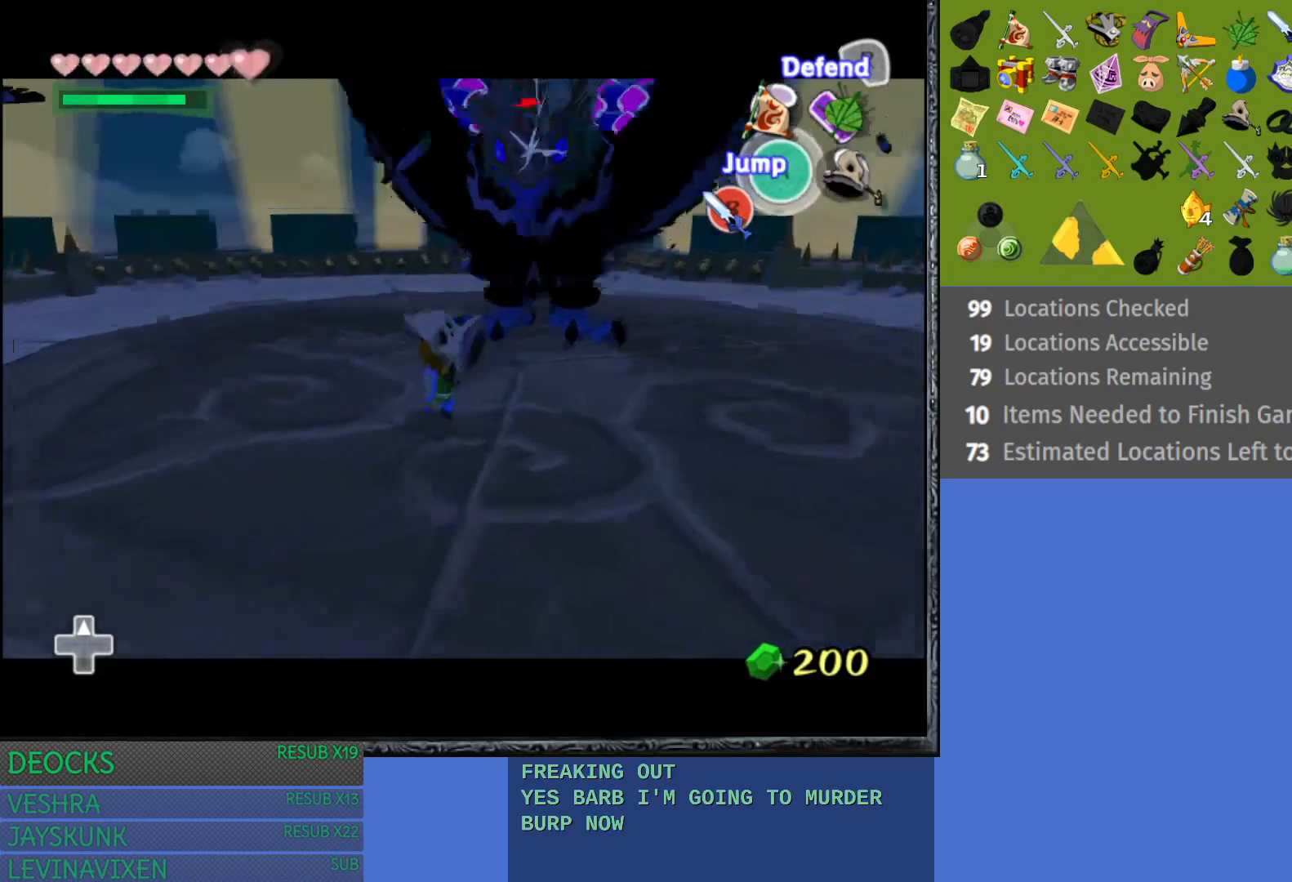
Gameplay with a controller (PlayStation layout); each line is a JSON object with the inputs held at the frame after it. "events" lists button and stick changes between this image and that frame as [ms after this image, input, new state], when the widget could be followed in between. Not read: L3 R3.
{"buttons": ["L1"], "left_stick": "left", "right_stick": "center", "events": [[167, "left_stick", "left"]]}
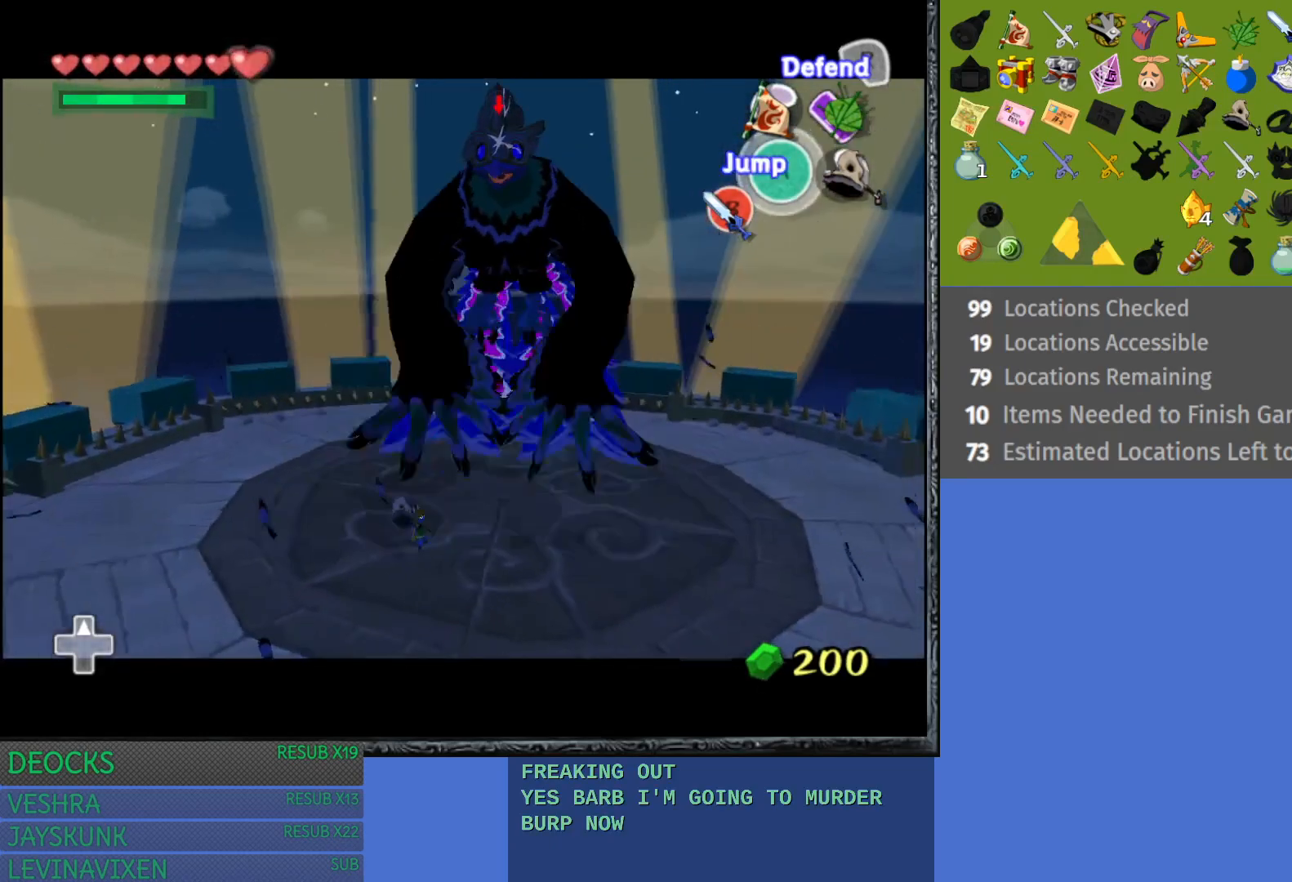
{"buttons": ["L1"], "left_stick": "up-left", "right_stick": "center", "events": [[150, "left_stick", "up-left"]]}
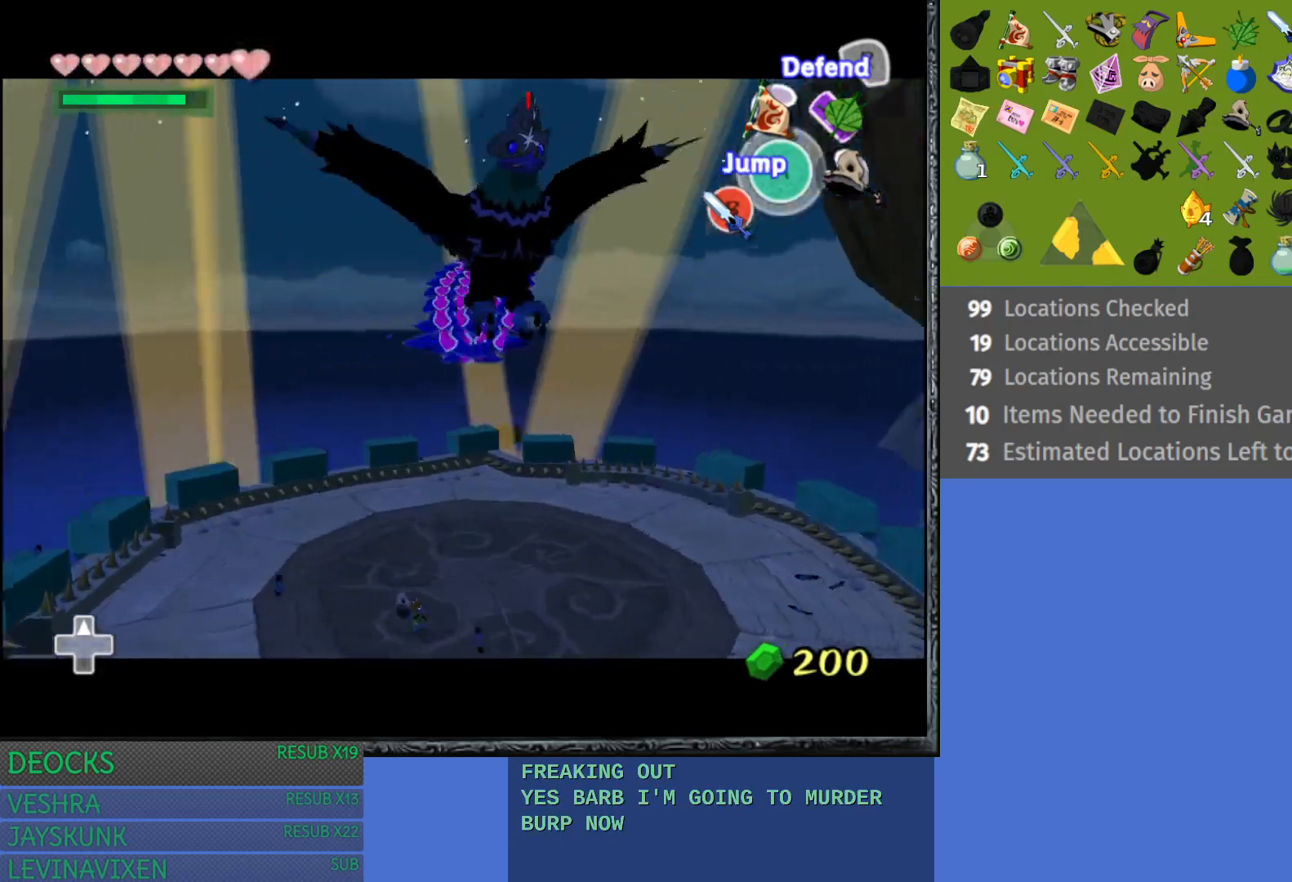
{"buttons": ["L1"], "left_stick": "up-left", "right_stick": "center", "events": []}
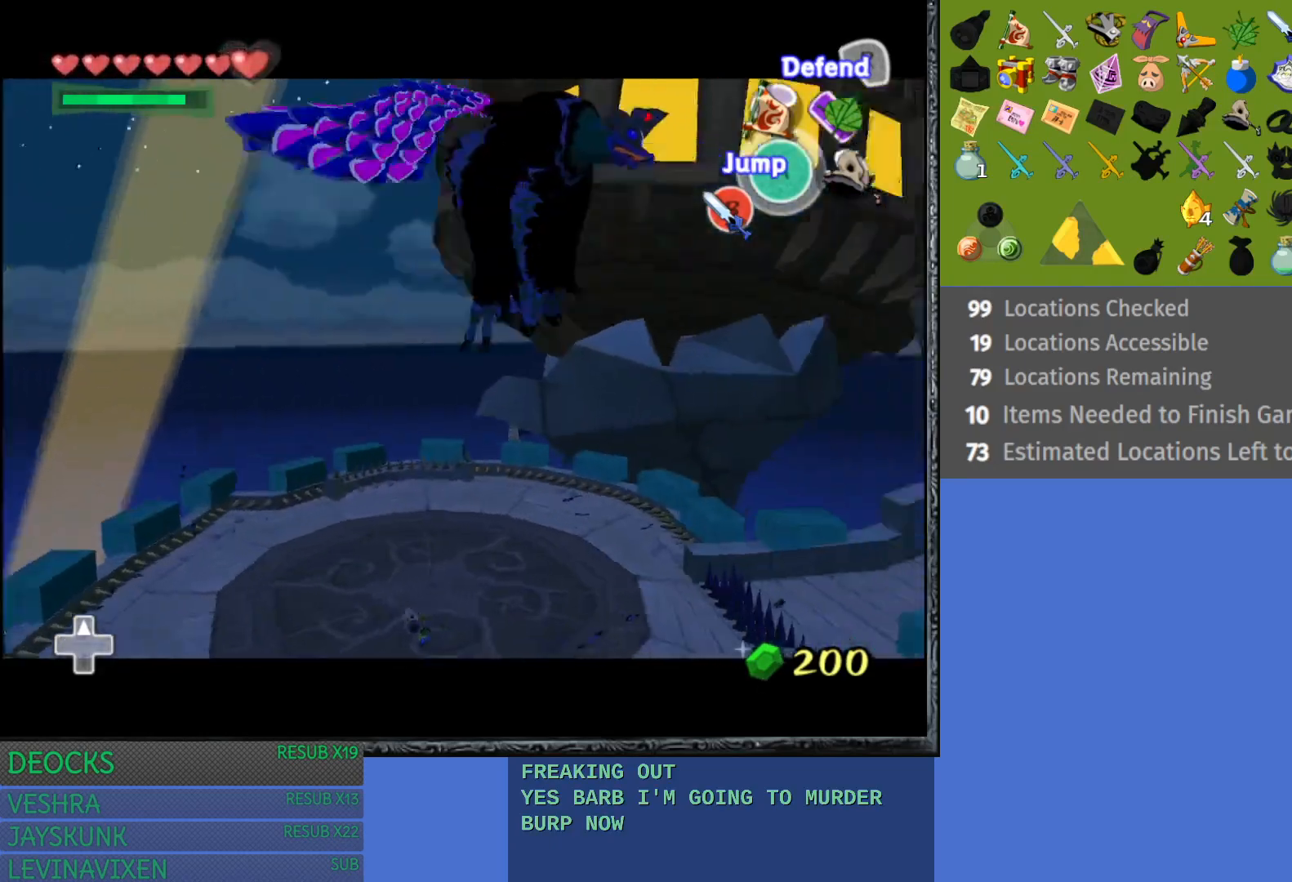
{"buttons": ["L1"], "left_stick": "up-left", "right_stick": "center", "events": []}
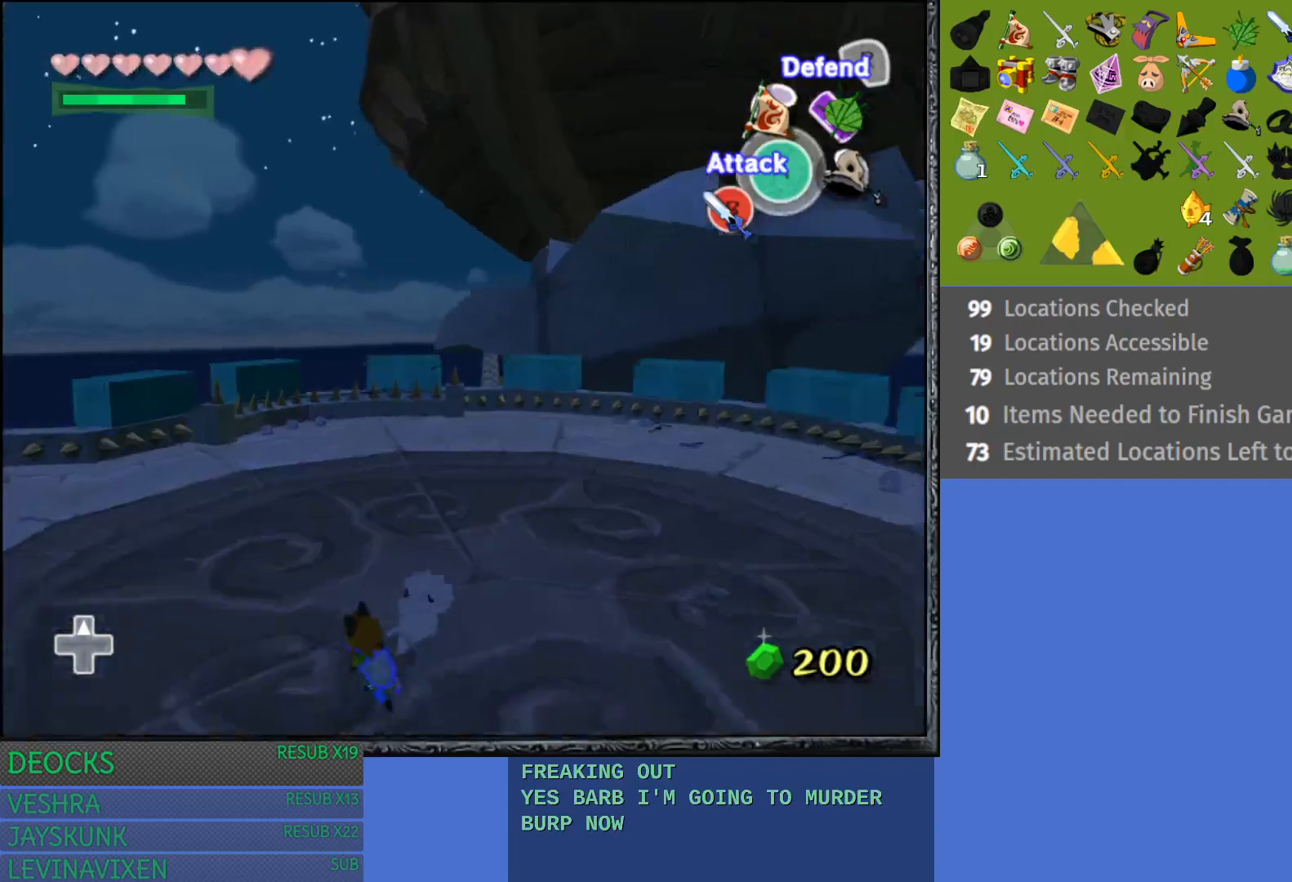
{"buttons": ["L1"], "left_stick": "up-right", "right_stick": "center", "events": [[183, "L1", "up"], [250, "left_stick", "up-right"], [500, "L1", "down"]]}
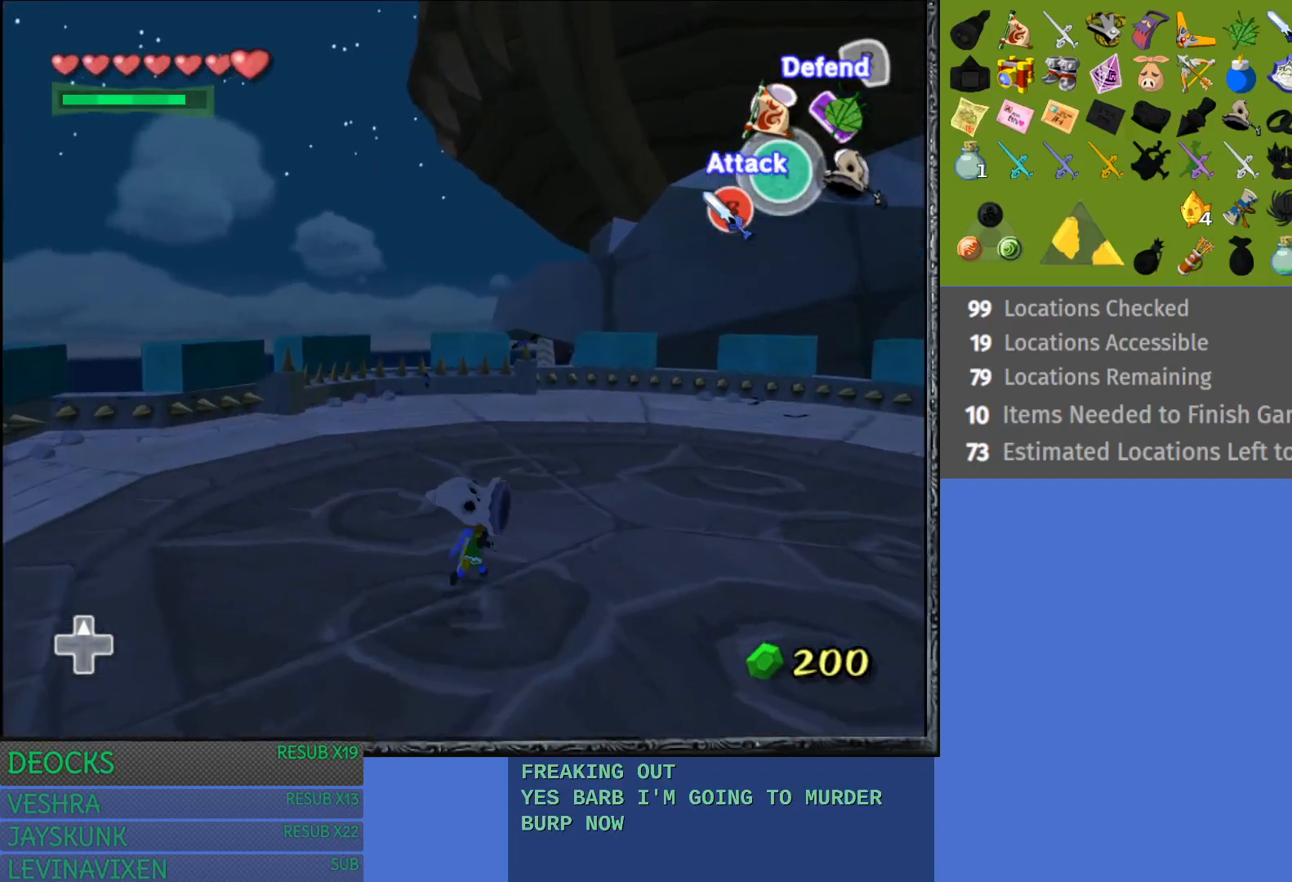
{"buttons": ["L1"], "left_stick": "center", "right_stick": "center", "events": [[100, "left_stick", "center"]]}
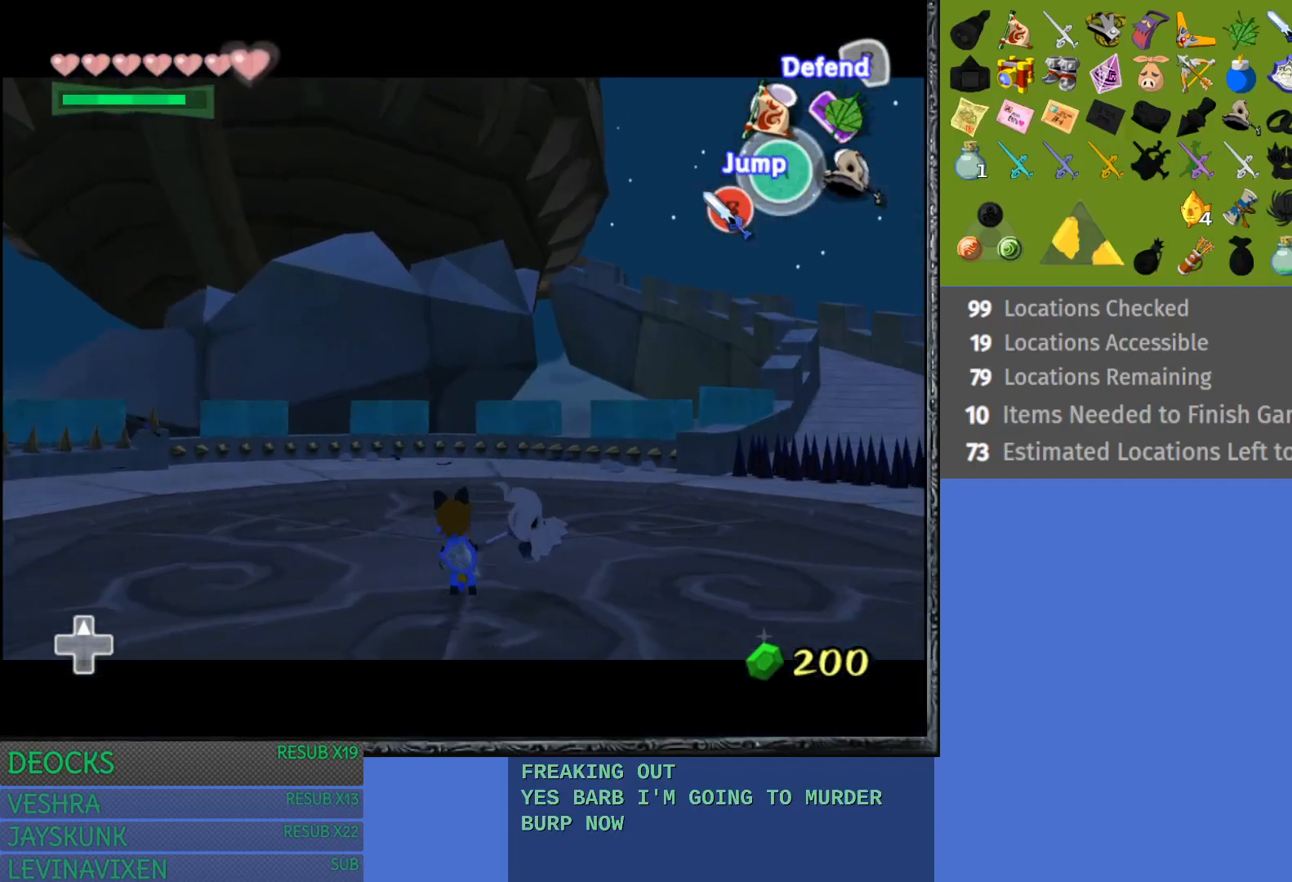
{"buttons": [], "left_stick": "right", "right_stick": "center", "events": [[33, "L1", "up"], [33, "left_stick", "right"]]}
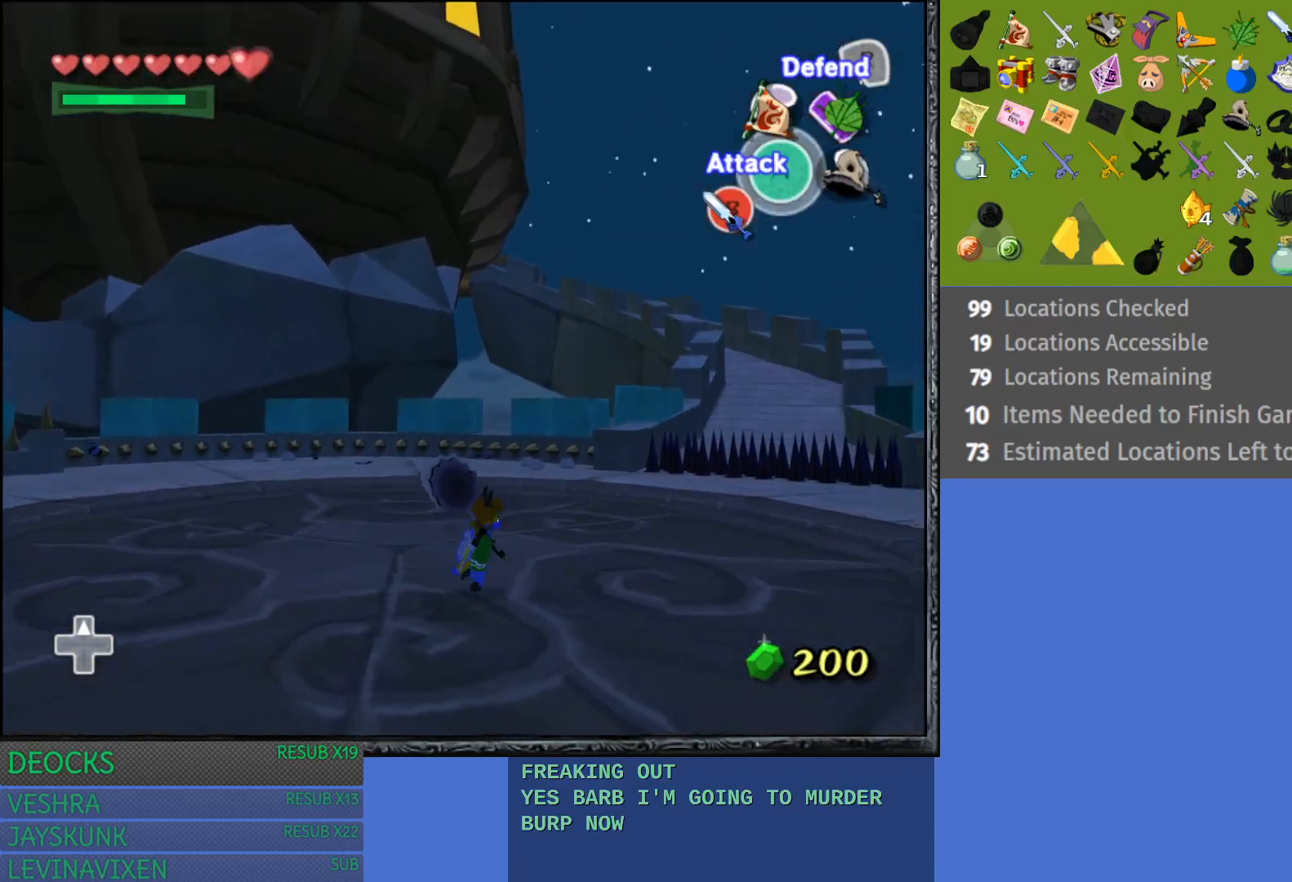
{"buttons": ["L1"], "left_stick": "center", "right_stick": "center", "events": [[67, "L1", "down"], [133, "left_stick", "center"]]}
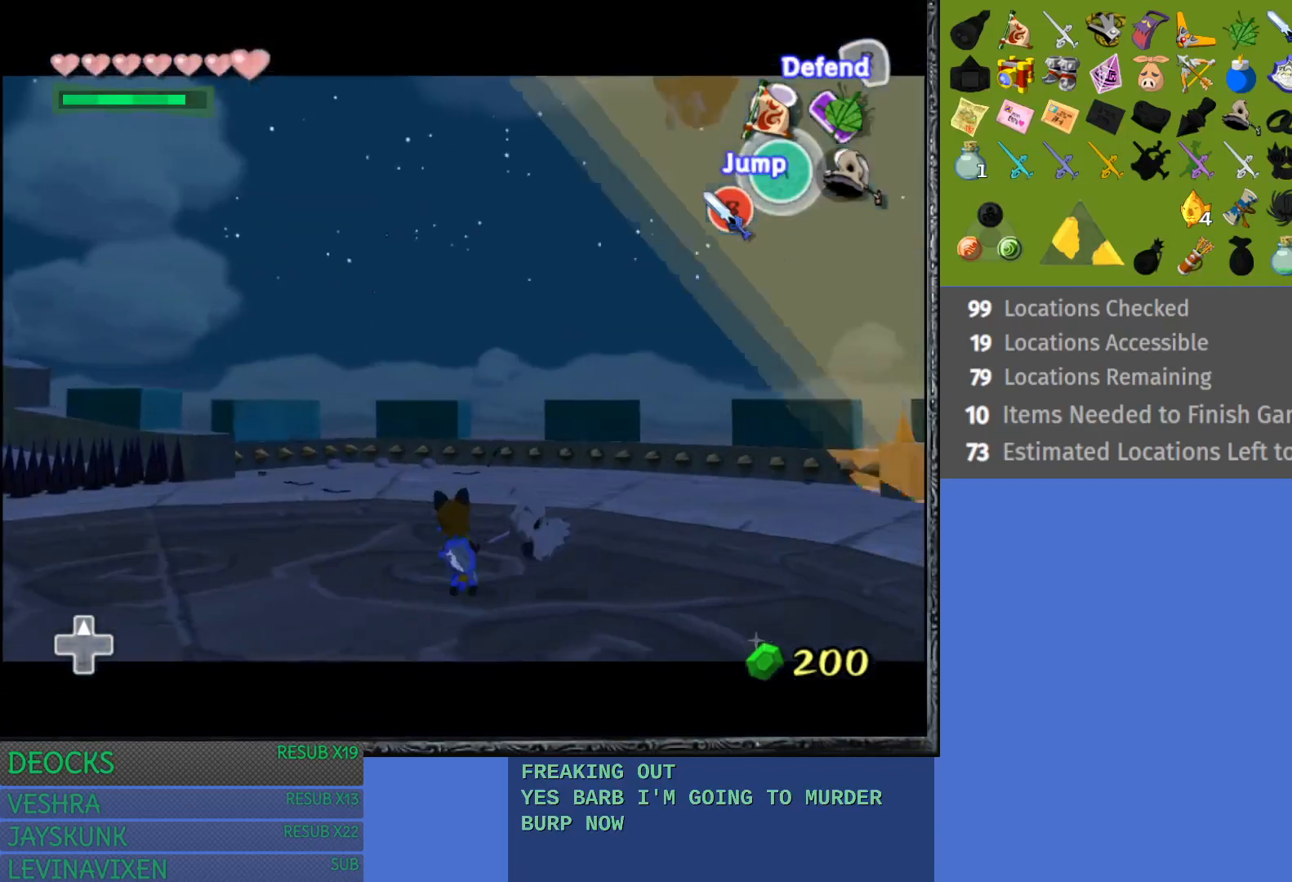
{"buttons": [], "left_stick": "down", "right_stick": "center", "events": [[233, "left_stick", "down"], [283, "L1", "up"]]}
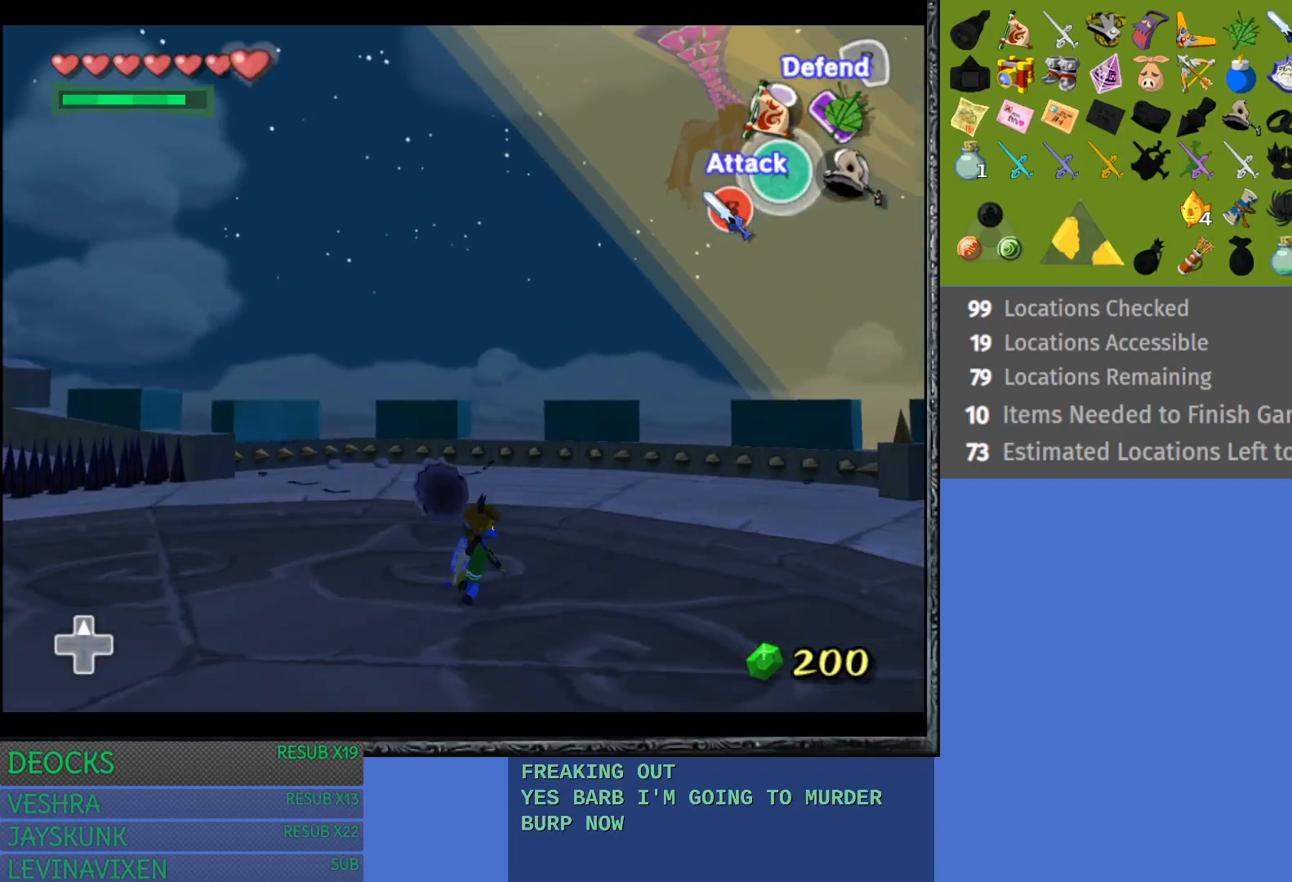
{"buttons": [], "left_stick": "up-right", "right_stick": "center", "events": [[133, "left_stick", "down-right"], [367, "left_stick", "up-right"]]}
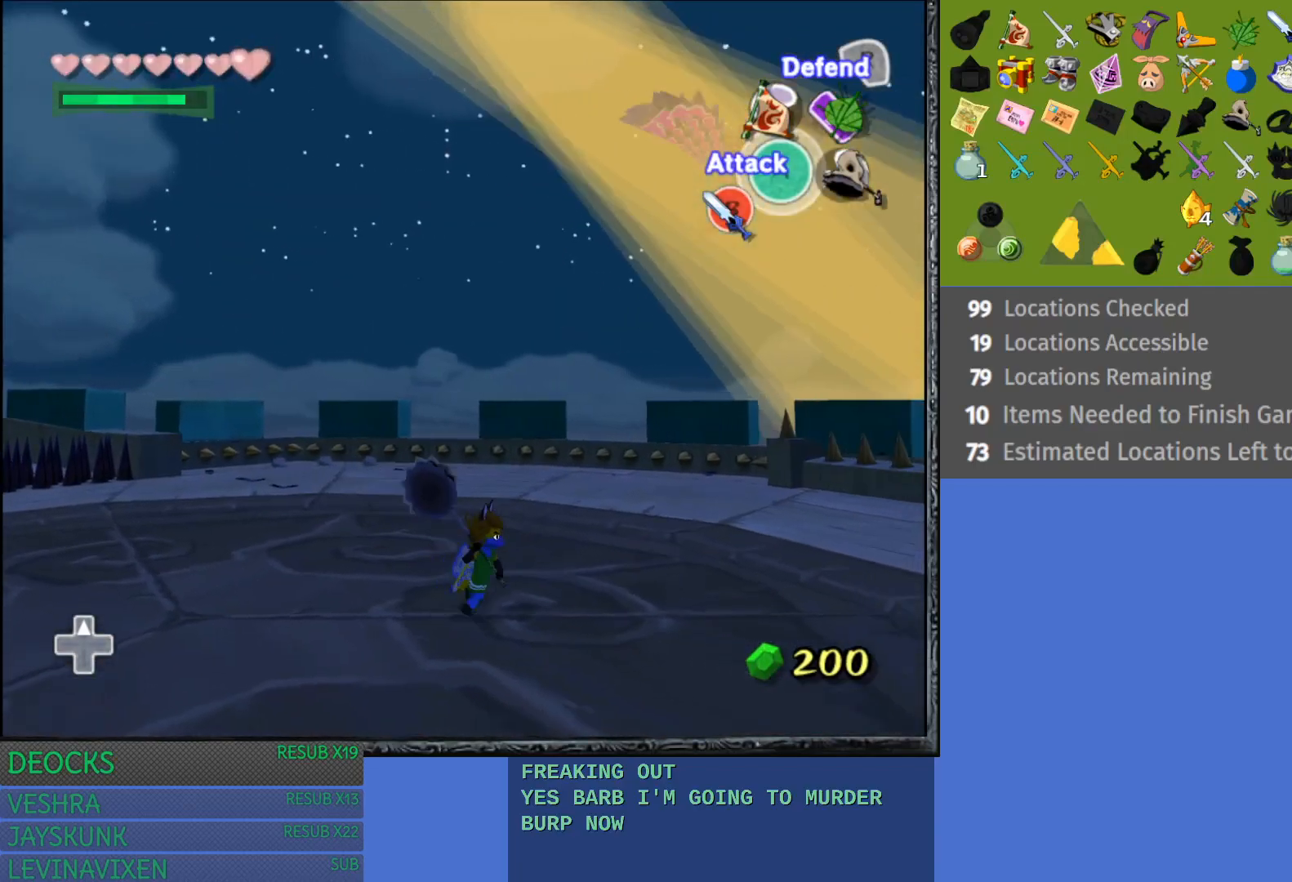
{"buttons": ["L1"], "left_stick": "center", "right_stick": "center", "events": [[283, "L1", "down"], [300, "left_stick", "center"]]}
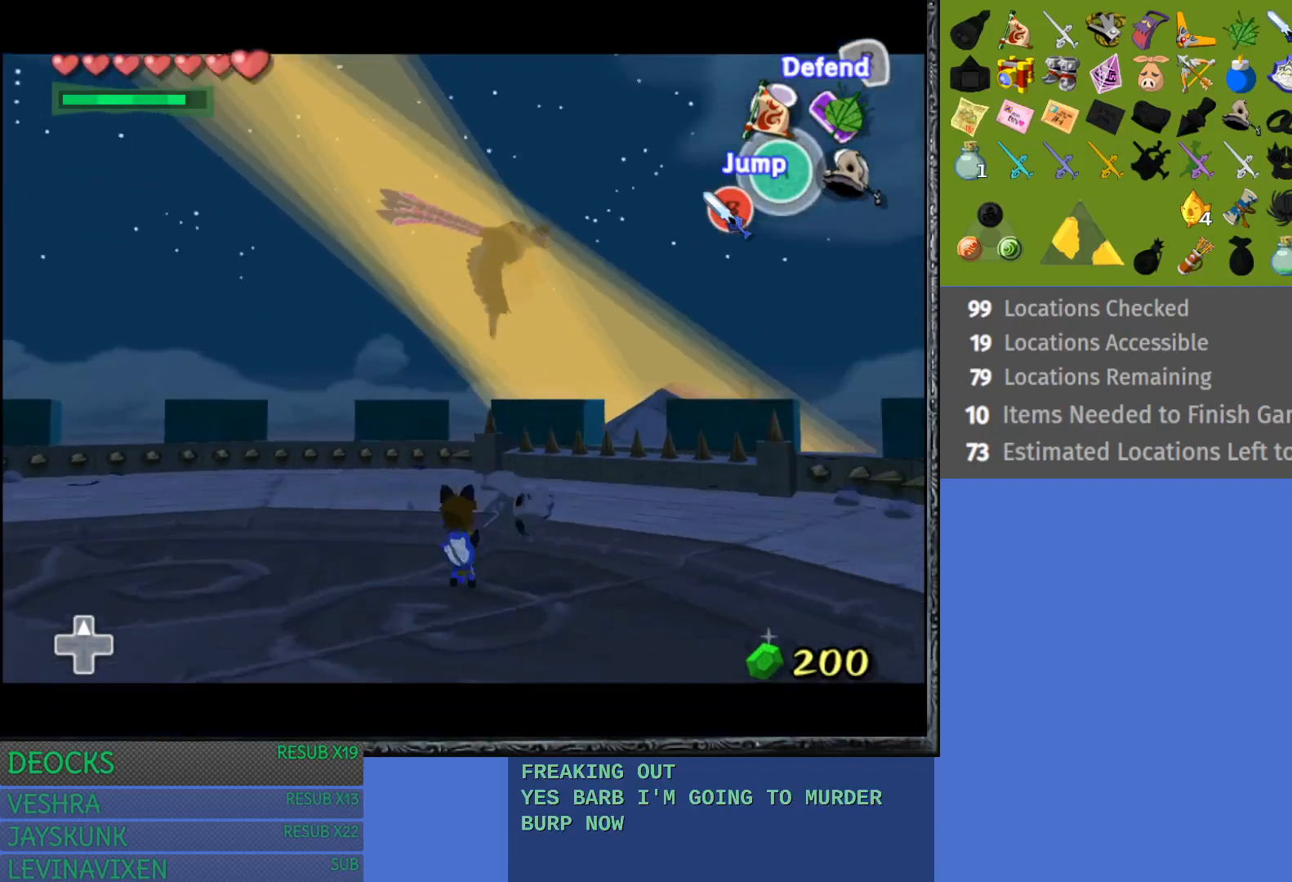
{"buttons": [], "left_stick": "center", "right_stick": "center", "events": [[283, "L1", "up"]]}
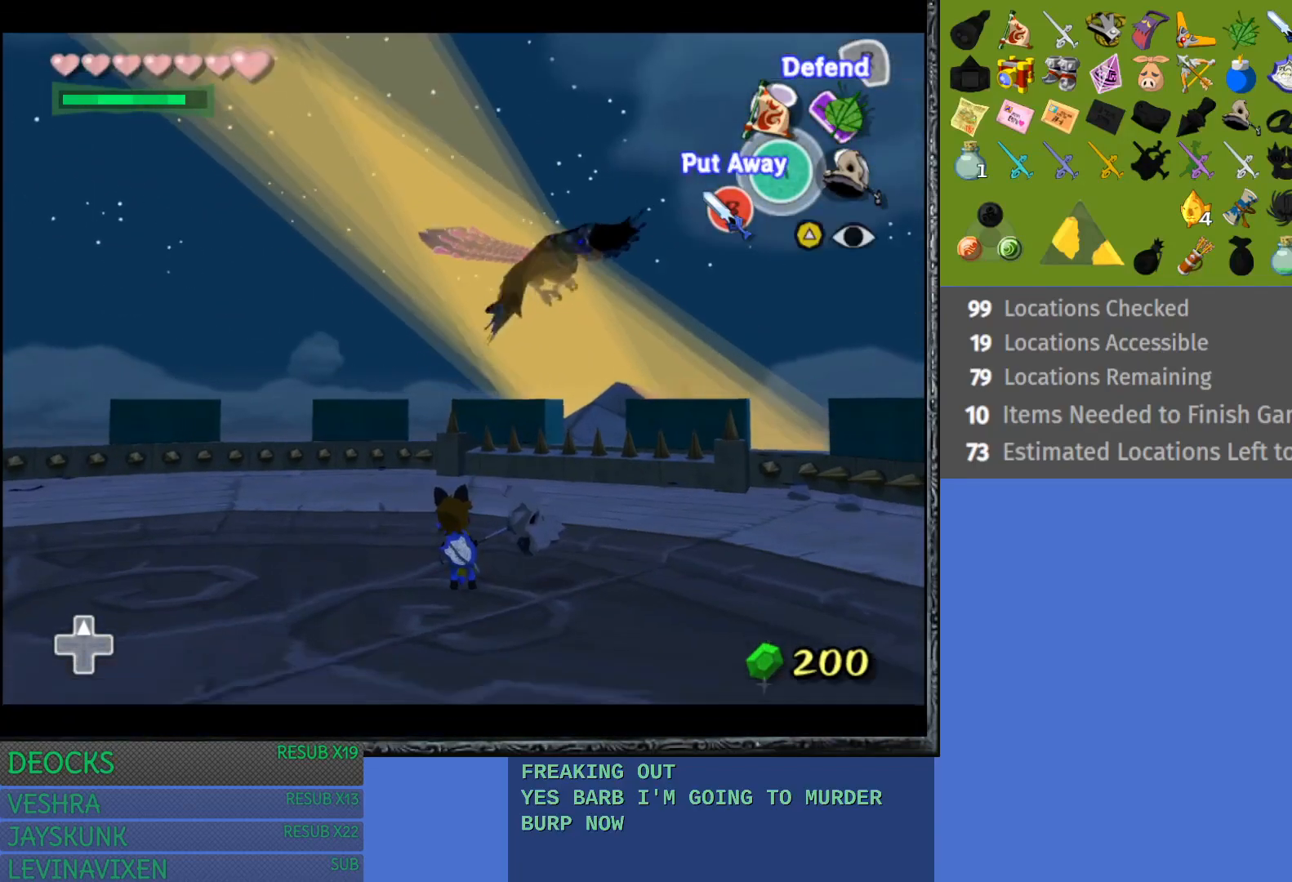
{"buttons": [], "left_stick": "down", "right_stick": "center", "events": [[83, "left_stick", "down"]]}
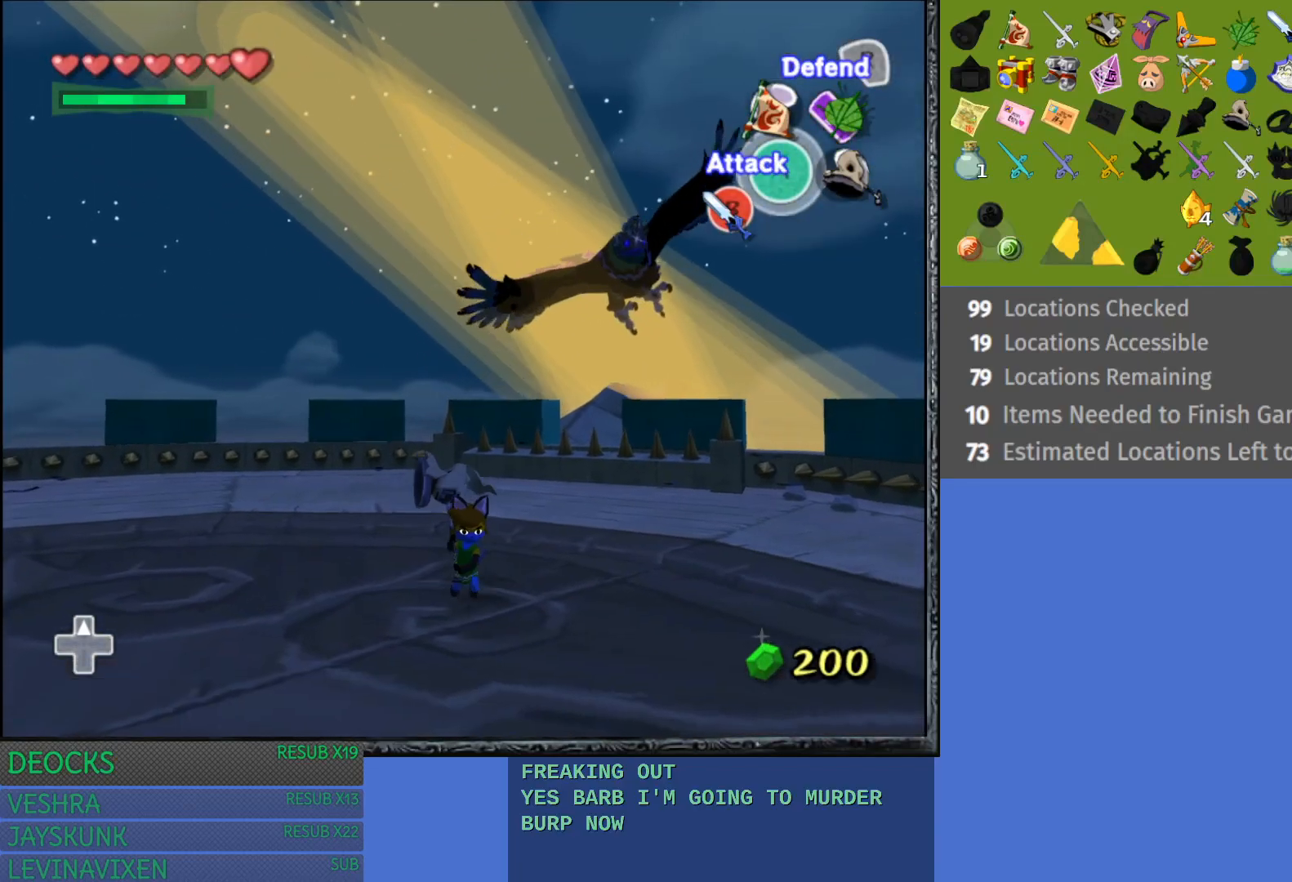
{"buttons": [], "left_stick": "up-left", "right_stick": "center", "events": [[67, "left_stick", "down-left"], [300, "left_stick", "left"], [450, "left_stick", "up-left"]]}
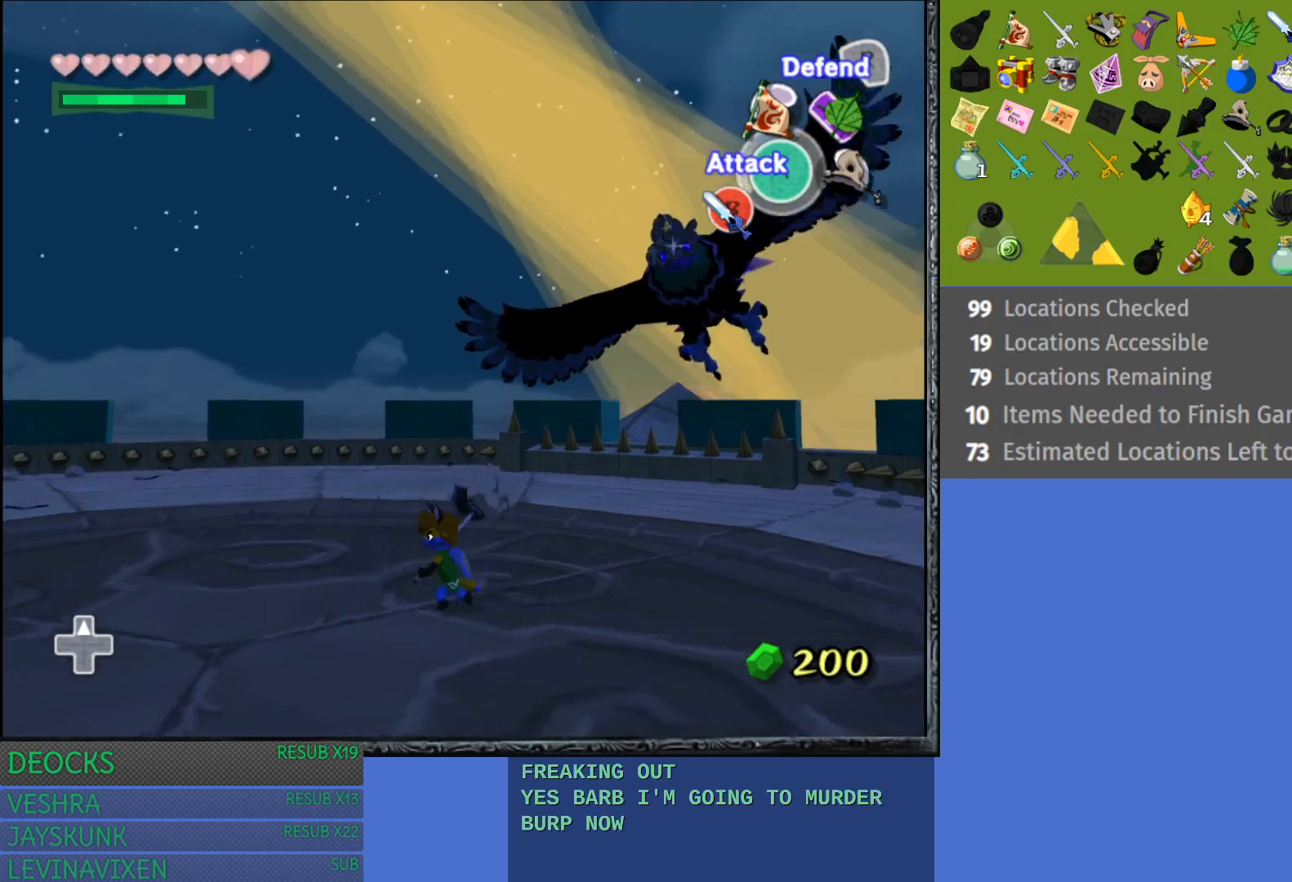
{"buttons": ["CROSS"], "left_stick": "up-left", "right_stick": "center", "events": [[67, "CROSS", "down"], [183, "CROSS", "up"], [250, "CROSS", "down"], [367, "CROSS", "up"], [433, "CROSS", "down"]]}
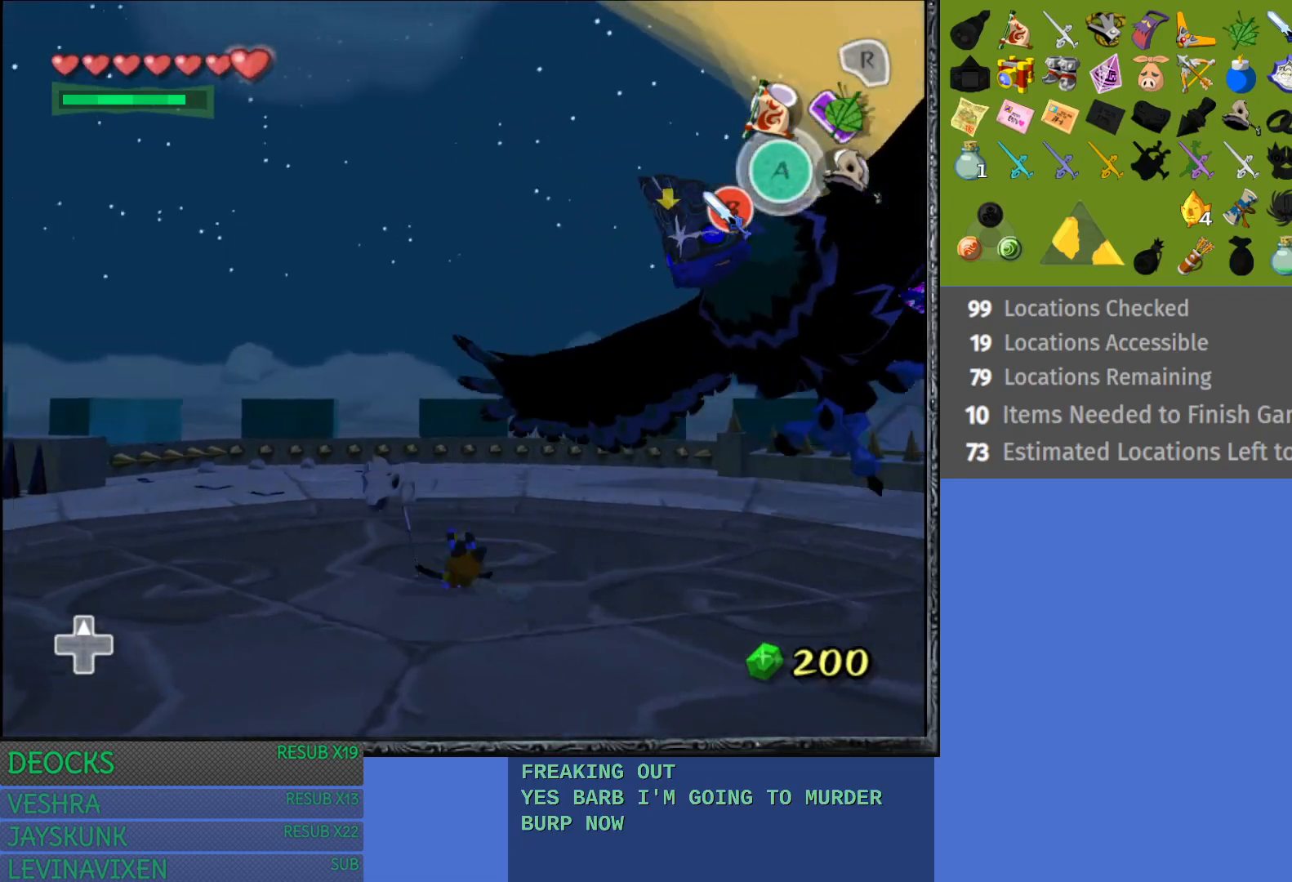
{"buttons": ["CROSS"], "left_stick": "up", "right_stick": "center", "events": [[33, "CROSS", "up"], [117, "CROSS", "down"], [200, "CROSS", "up"], [283, "CROSS", "down"], [383, "CROSS", "up"], [417, "left_stick", "up"], [450, "CROSS", "down"]]}
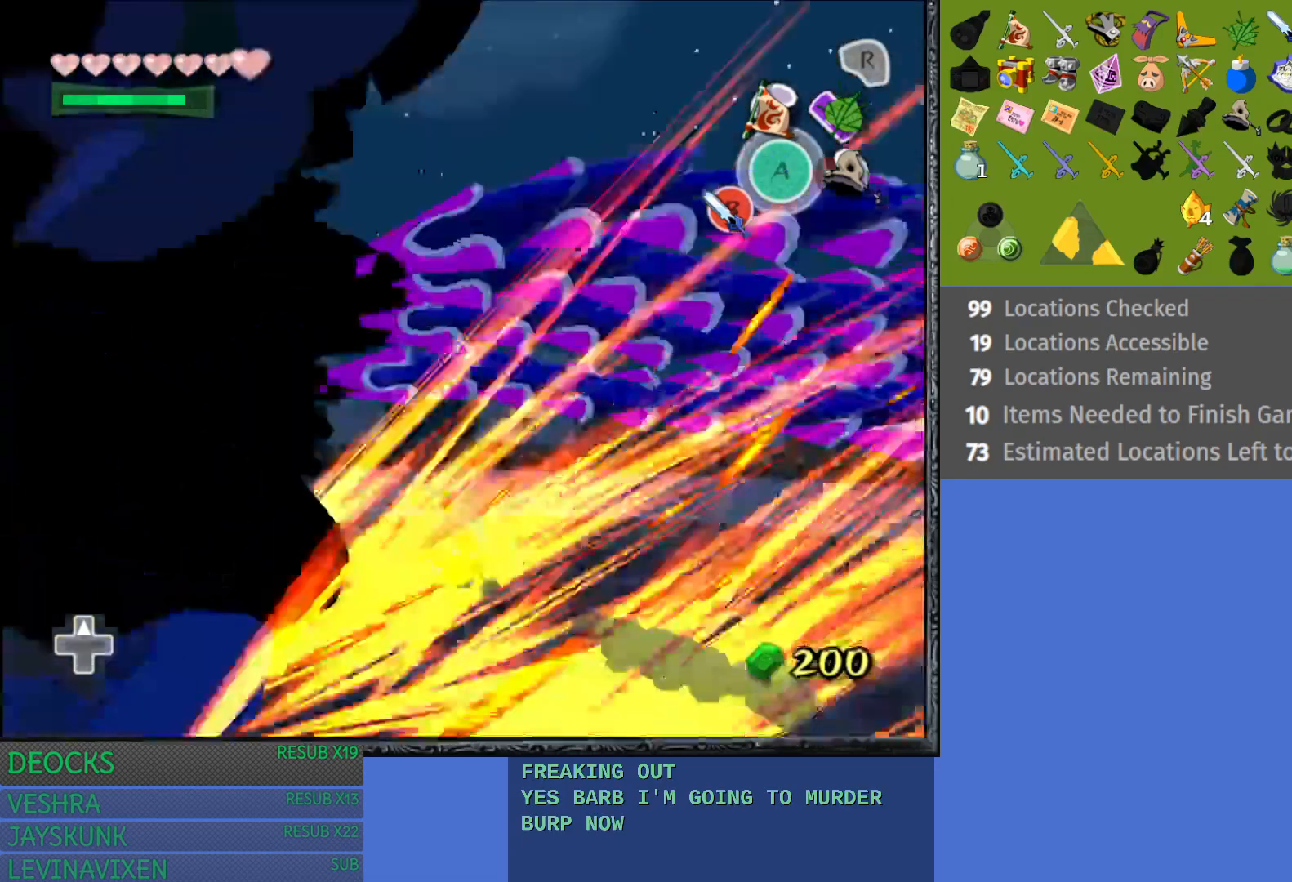
{"buttons": [], "left_stick": "up", "right_stick": "center", "events": [[67, "CROSS", "up"], [117, "CROSS", "down"], [267, "CROSS", "up"]]}
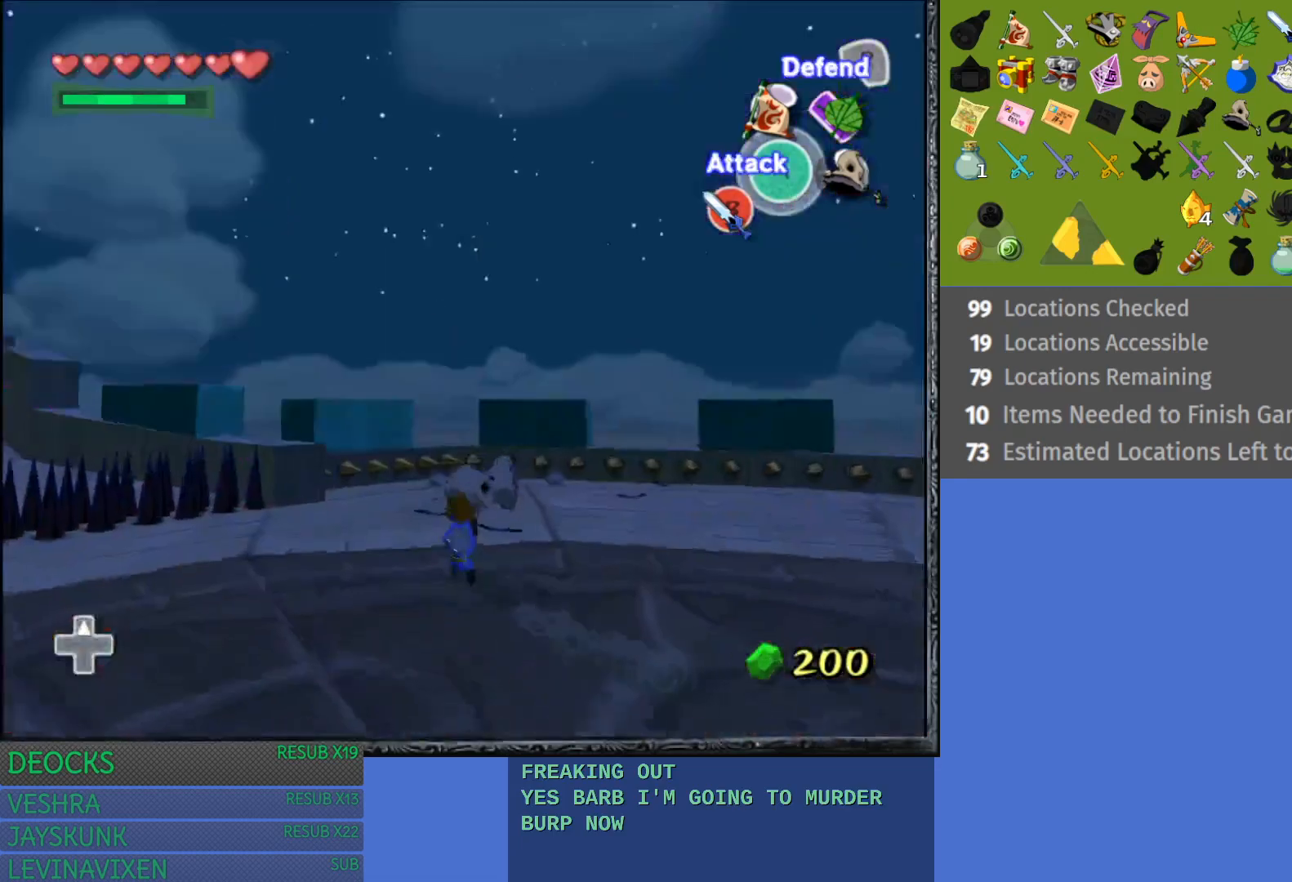
{"buttons": [], "left_stick": "down-left", "right_stick": "center", "events": [[83, "left_stick", "center"], [133, "left_stick", "down"], [217, "left_stick", "down-left"]]}
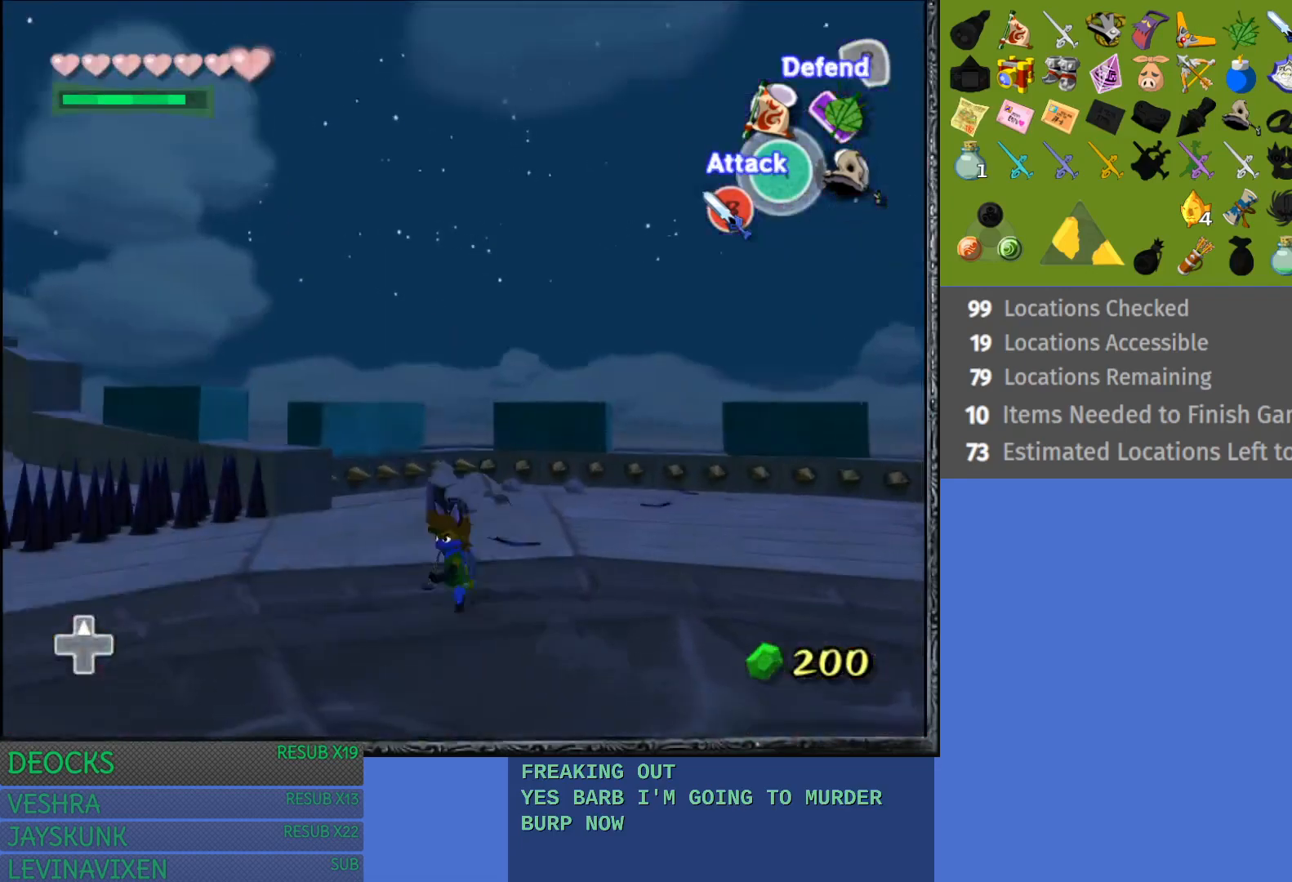
{"buttons": ["L1"], "left_stick": "center", "right_stick": "center", "events": [[83, "L1", "down"], [150, "left_stick", "left"], [267, "left_stick", "center"]]}
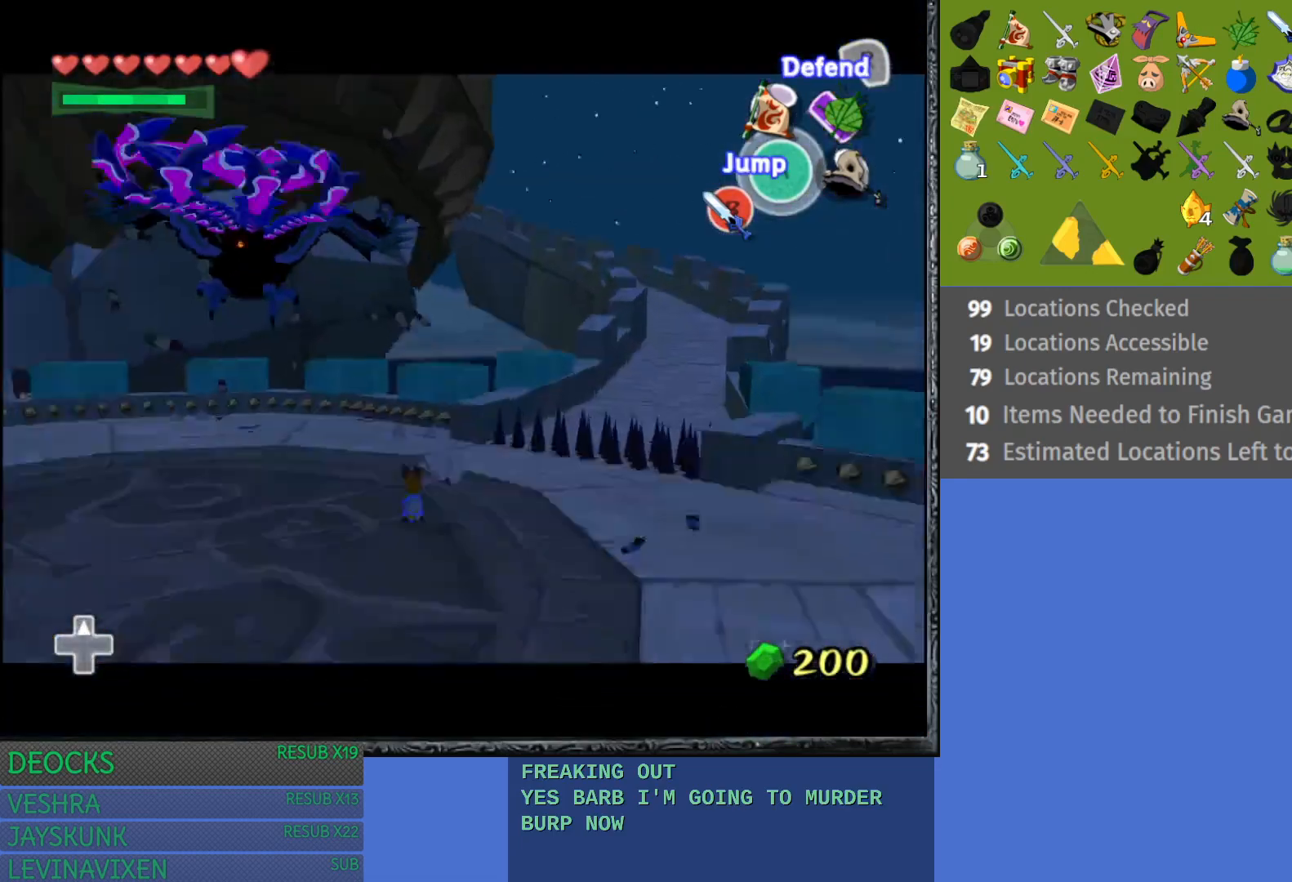
{"buttons": ["L1"], "left_stick": "left", "right_stick": "center", "events": [[200, "left_stick", "left"]]}
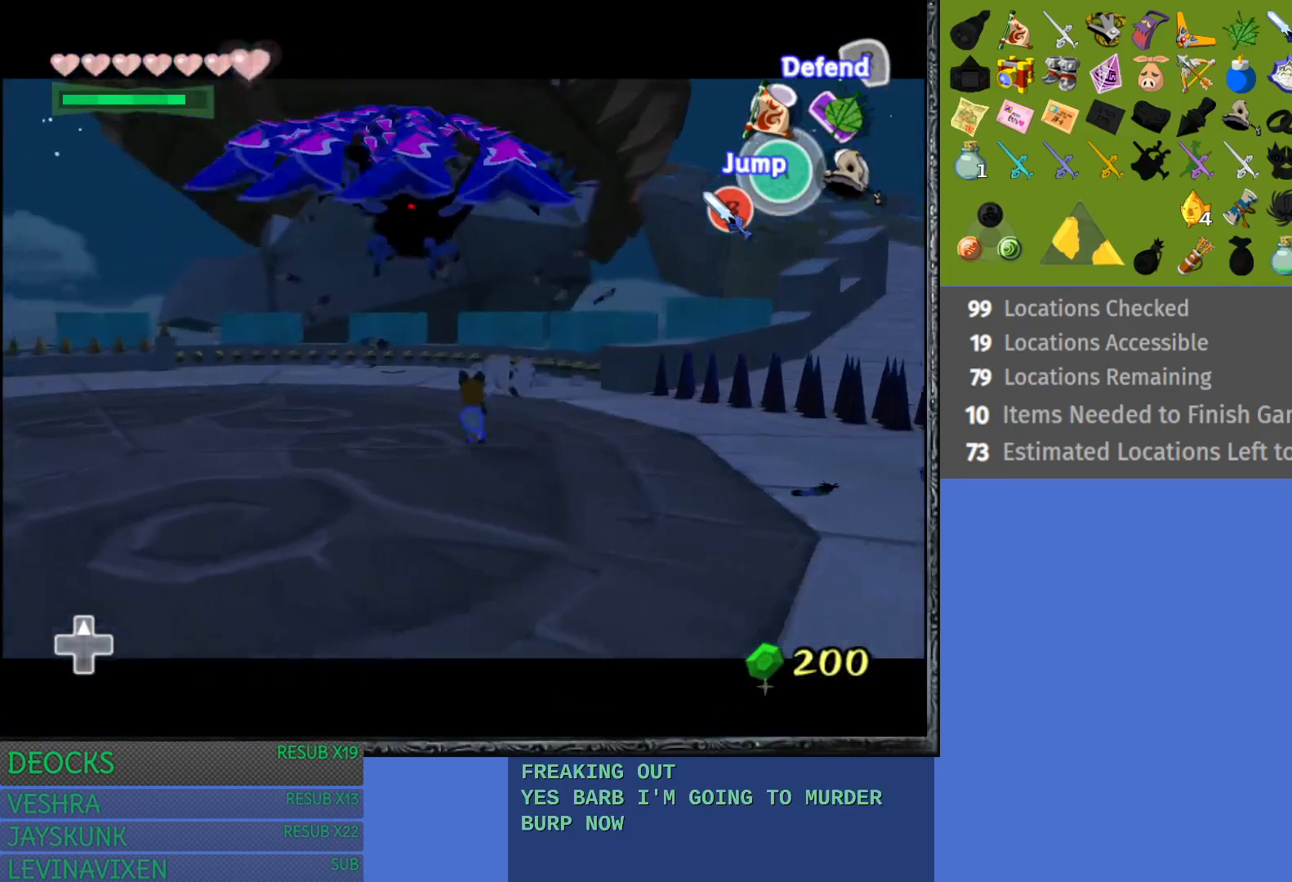
{"buttons": ["L1"], "left_stick": "left", "right_stick": "center", "events": []}
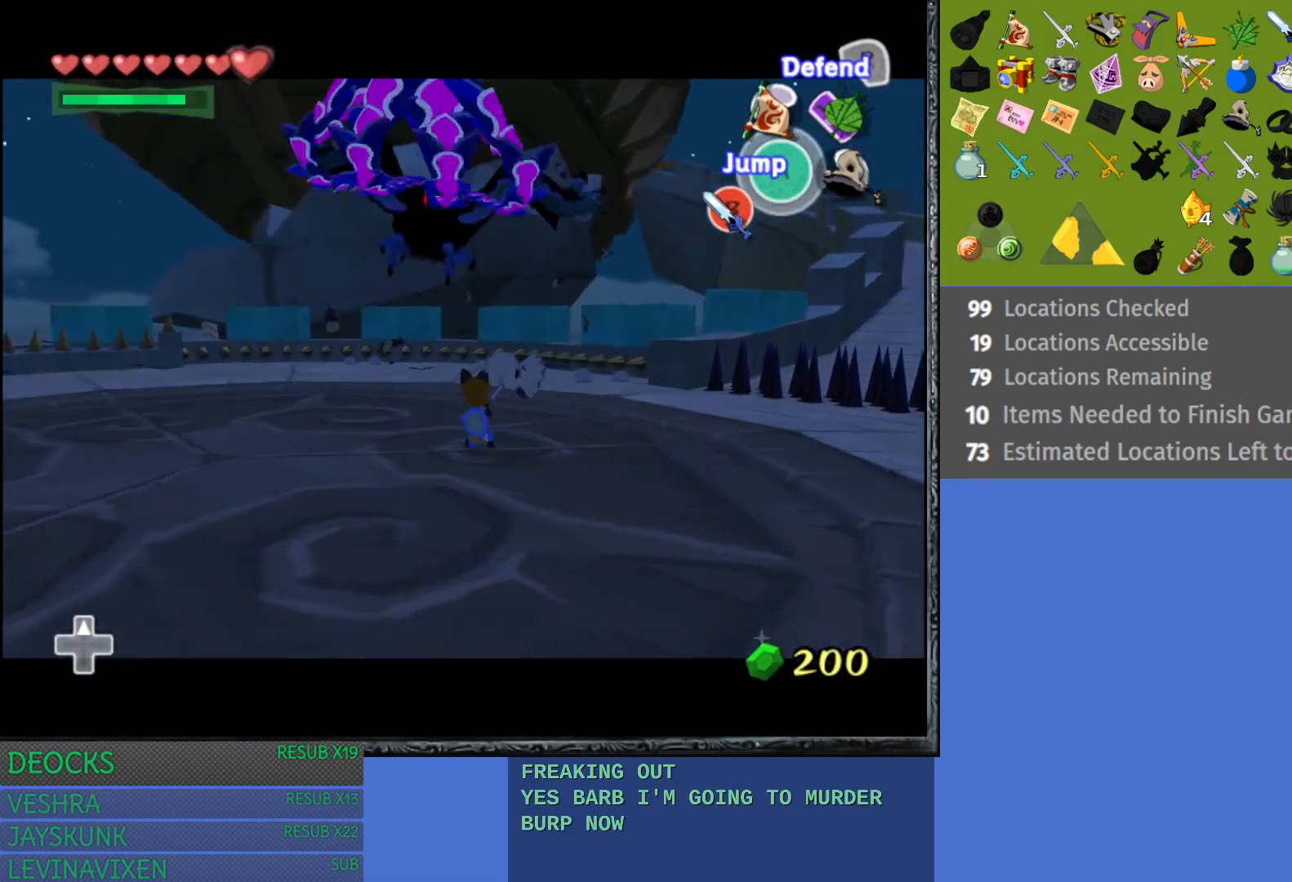
{"buttons": ["L1"], "left_stick": "center", "right_stick": "center", "events": [[167, "left_stick", "center"]]}
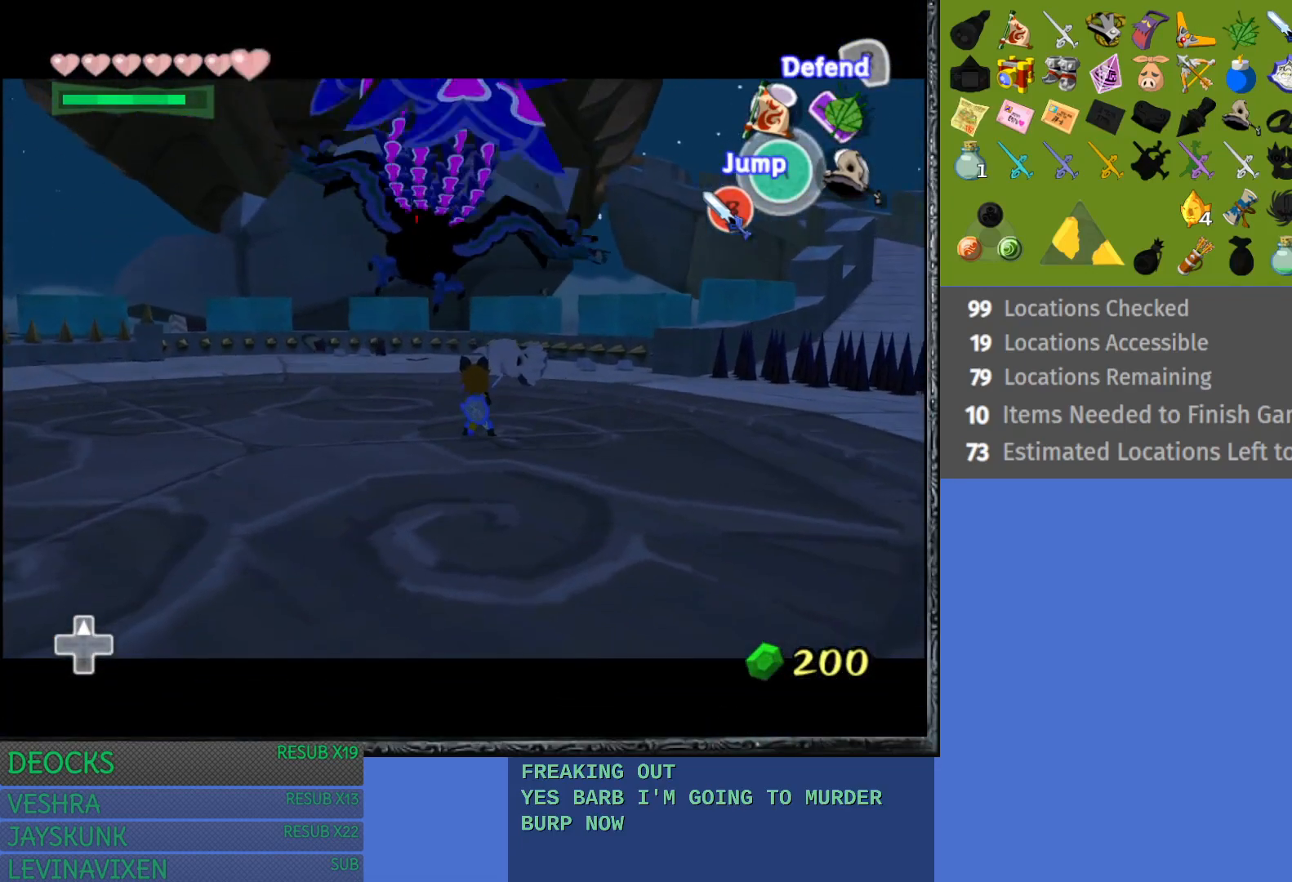
{"buttons": ["L1"], "left_stick": "center", "right_stick": "center", "events": []}
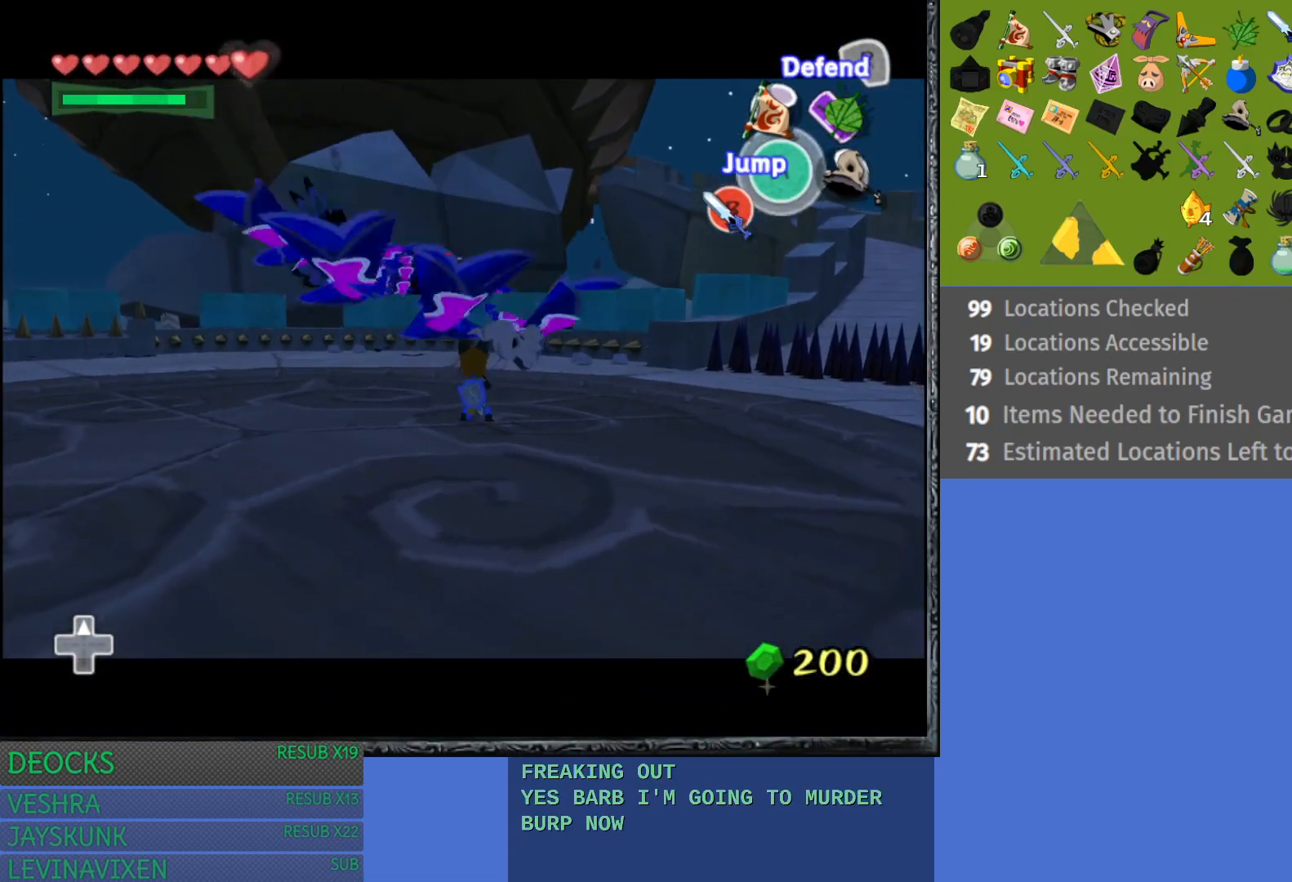
{"buttons": ["L1"], "left_stick": "left", "right_stick": "center", "events": [[133, "left_stick", "left"]]}
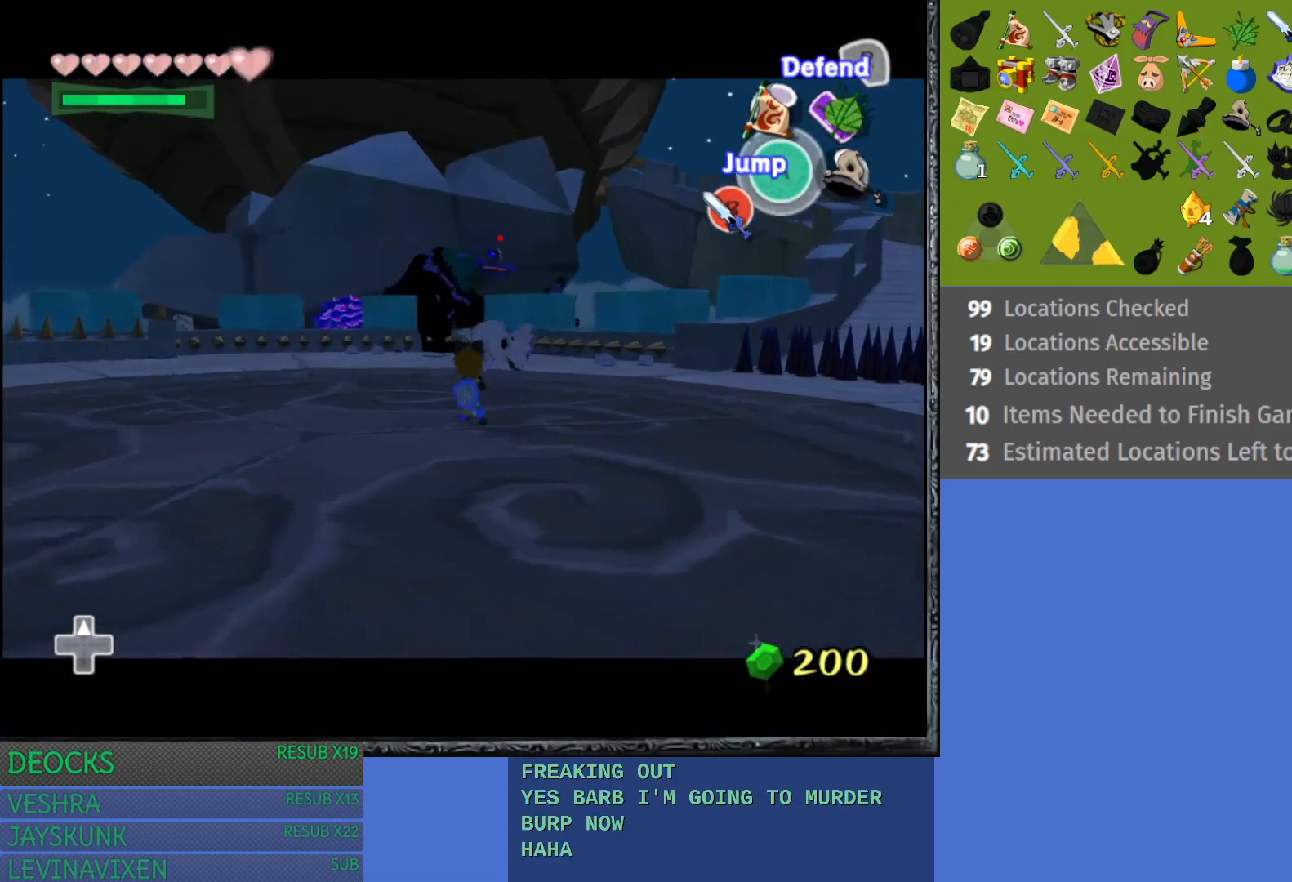
{"buttons": ["L1"], "left_stick": "left", "right_stick": "center", "events": [[133, "left_stick", "center"], [417, "left_stick", "left"]]}
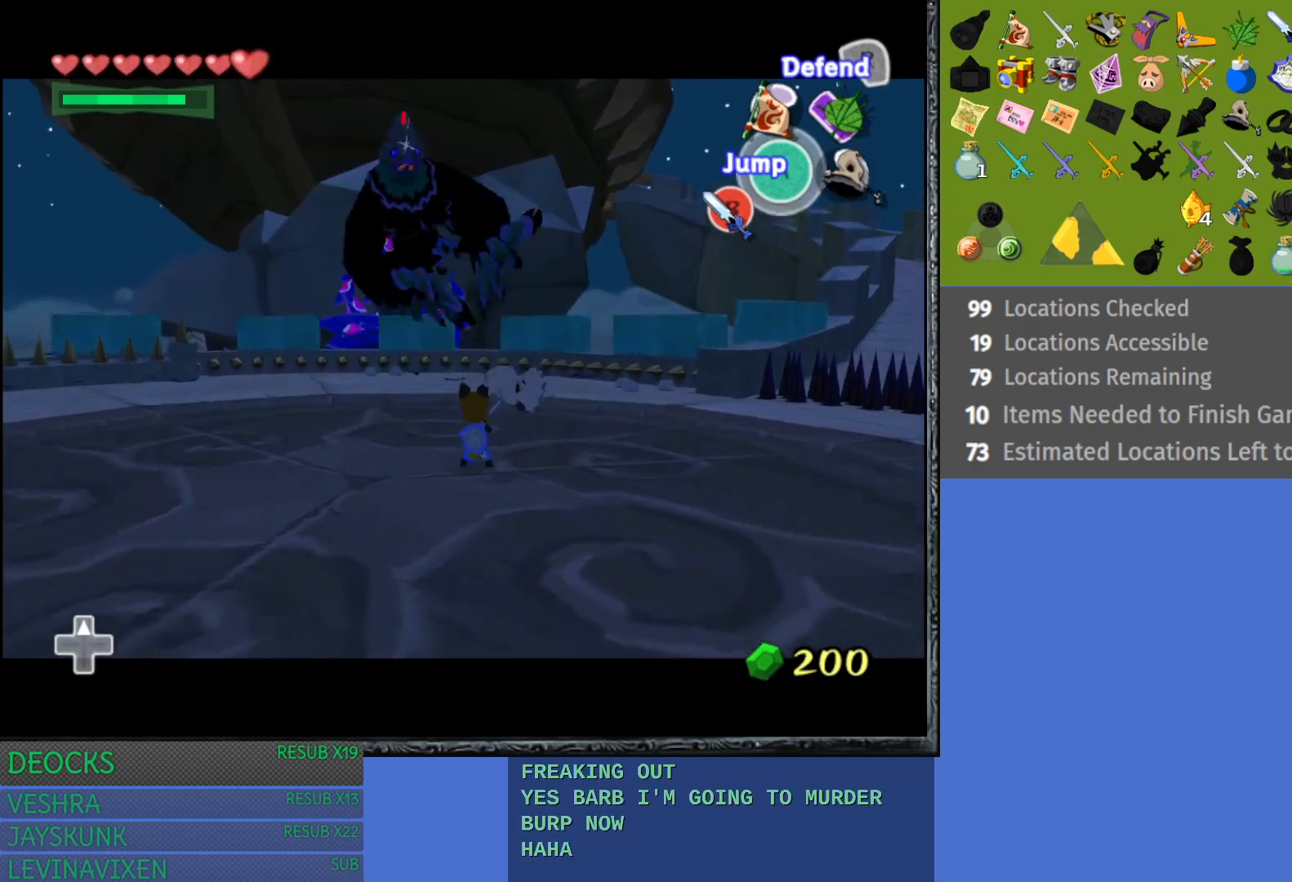
{"buttons": ["L1"], "left_stick": "left", "right_stick": "center", "events": []}
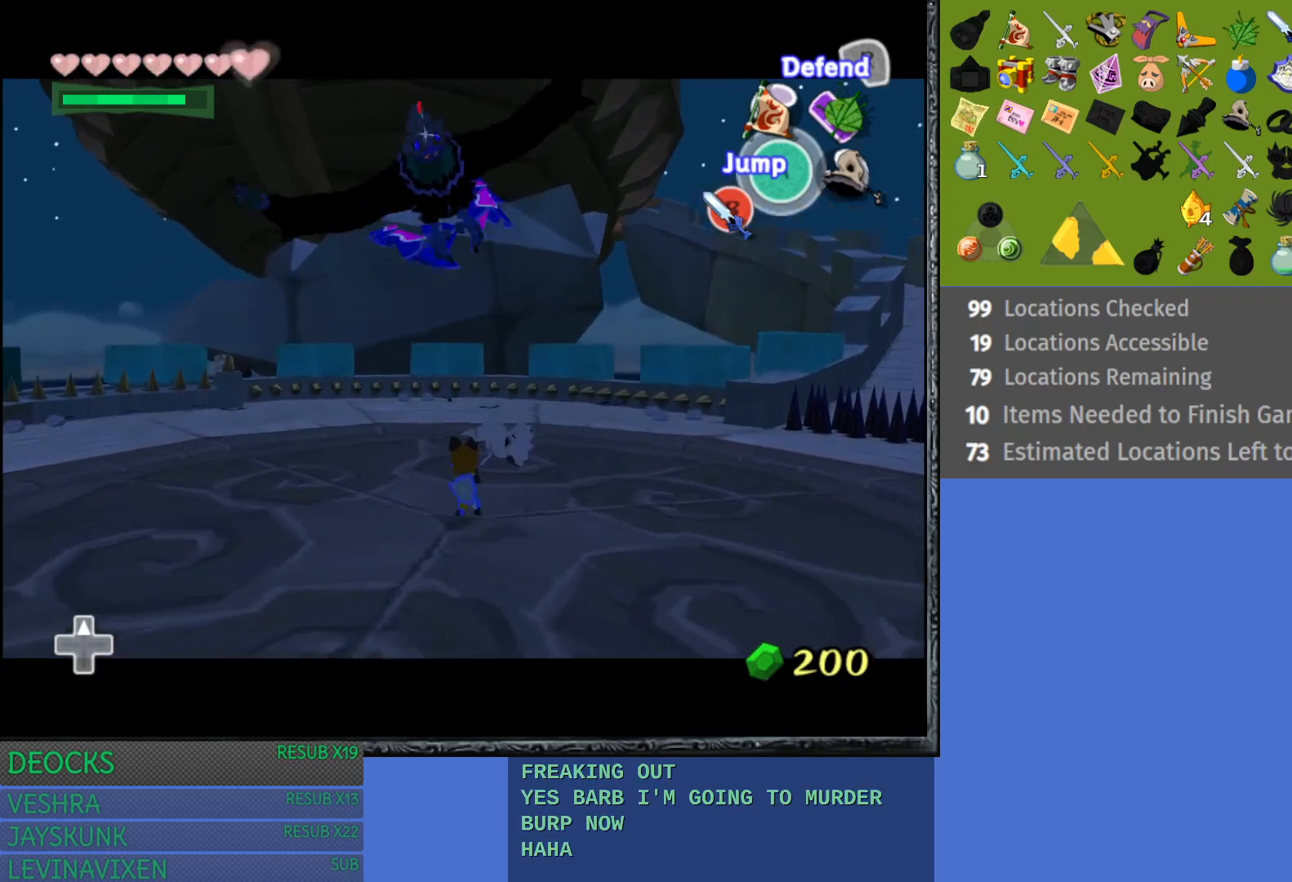
{"buttons": ["L1"], "left_stick": "down-left", "right_stick": "center", "events": [[217, "left_stick", "center"], [333, "left_stick", "down-left"]]}
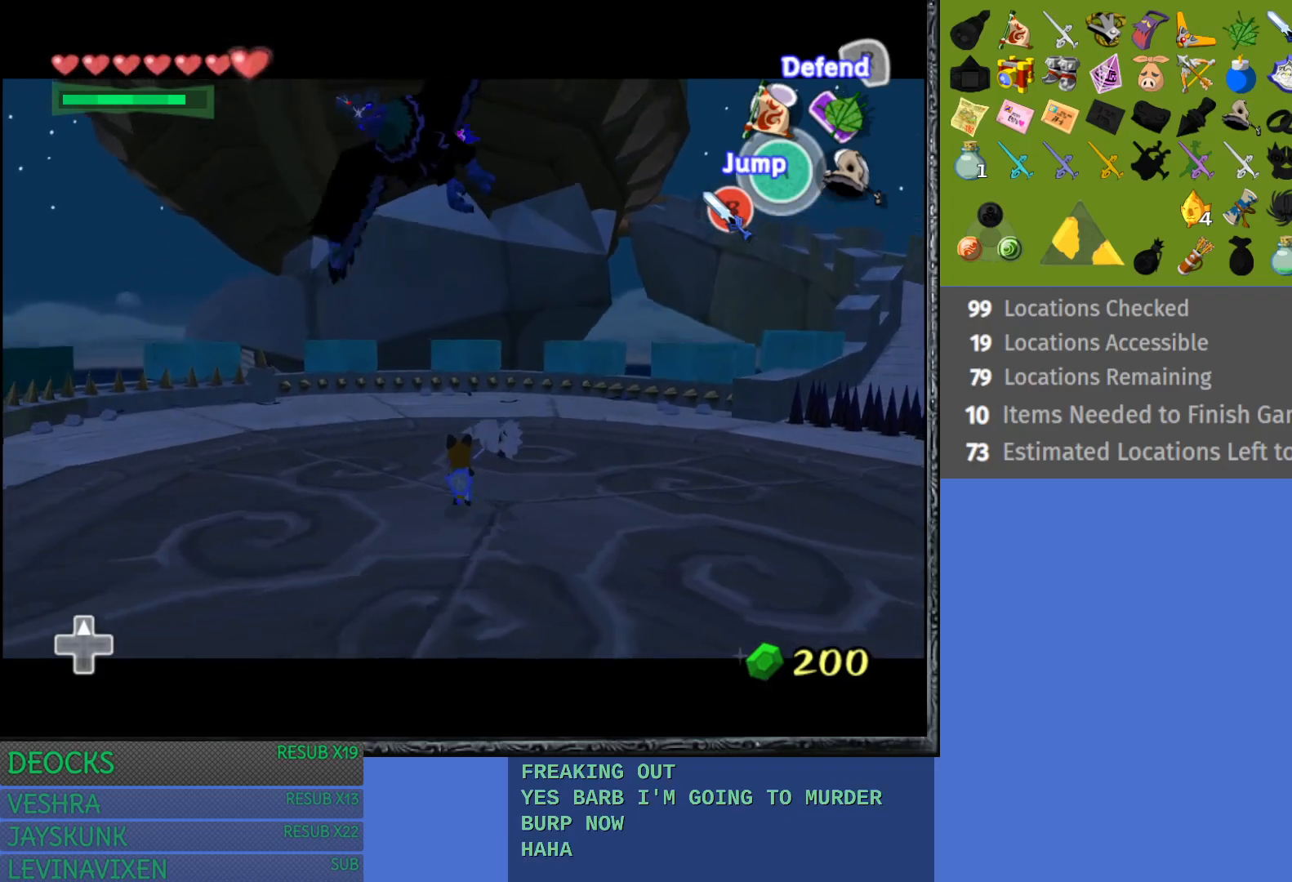
{"buttons": ["L1"], "left_stick": "left", "right_stick": "center", "events": [[400, "left_stick", "left"]]}
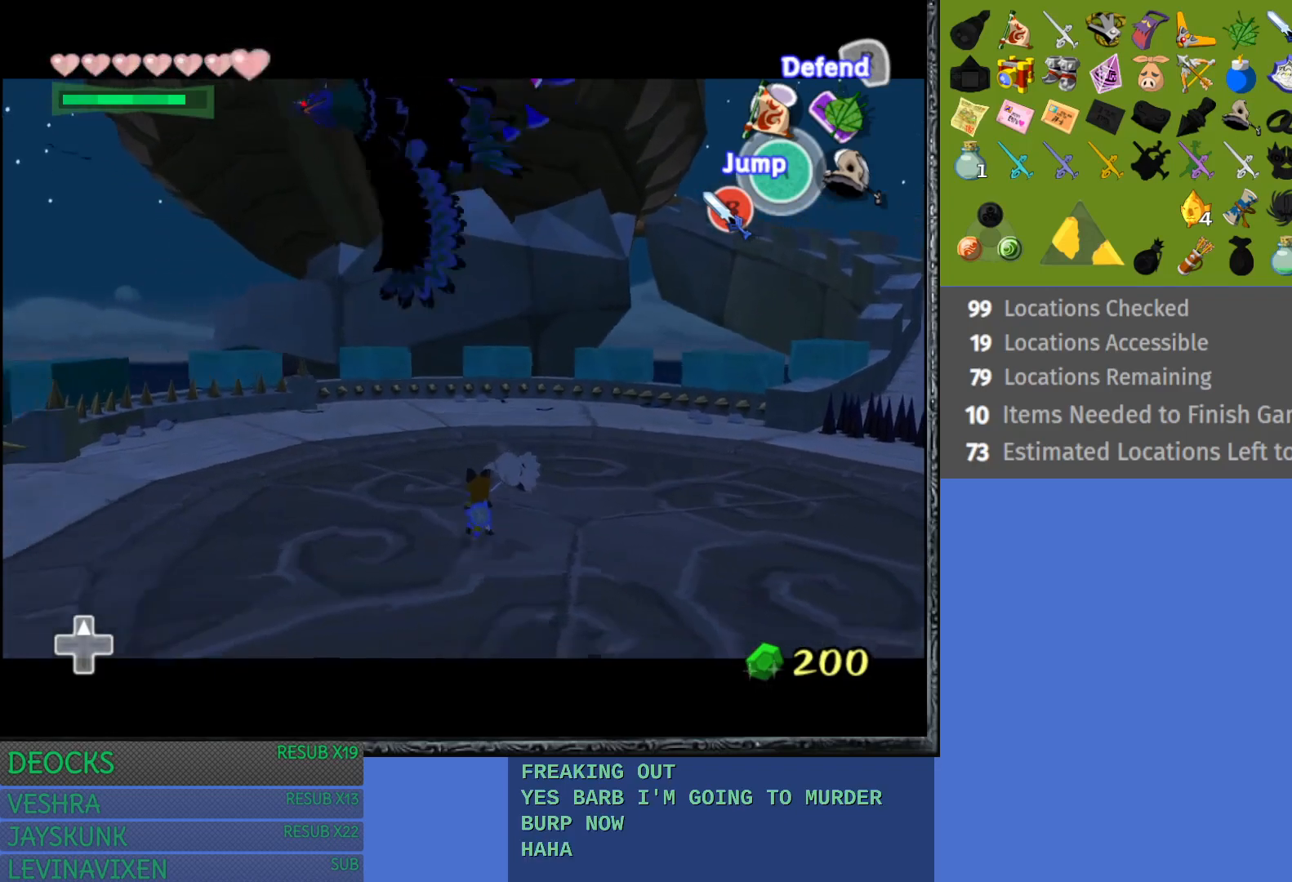
{"buttons": ["L1"], "left_stick": "right", "right_stick": "center", "events": [[83, "left_stick", "up-left"], [267, "left_stick", "up-right"], [333, "left_stick", "right"]]}
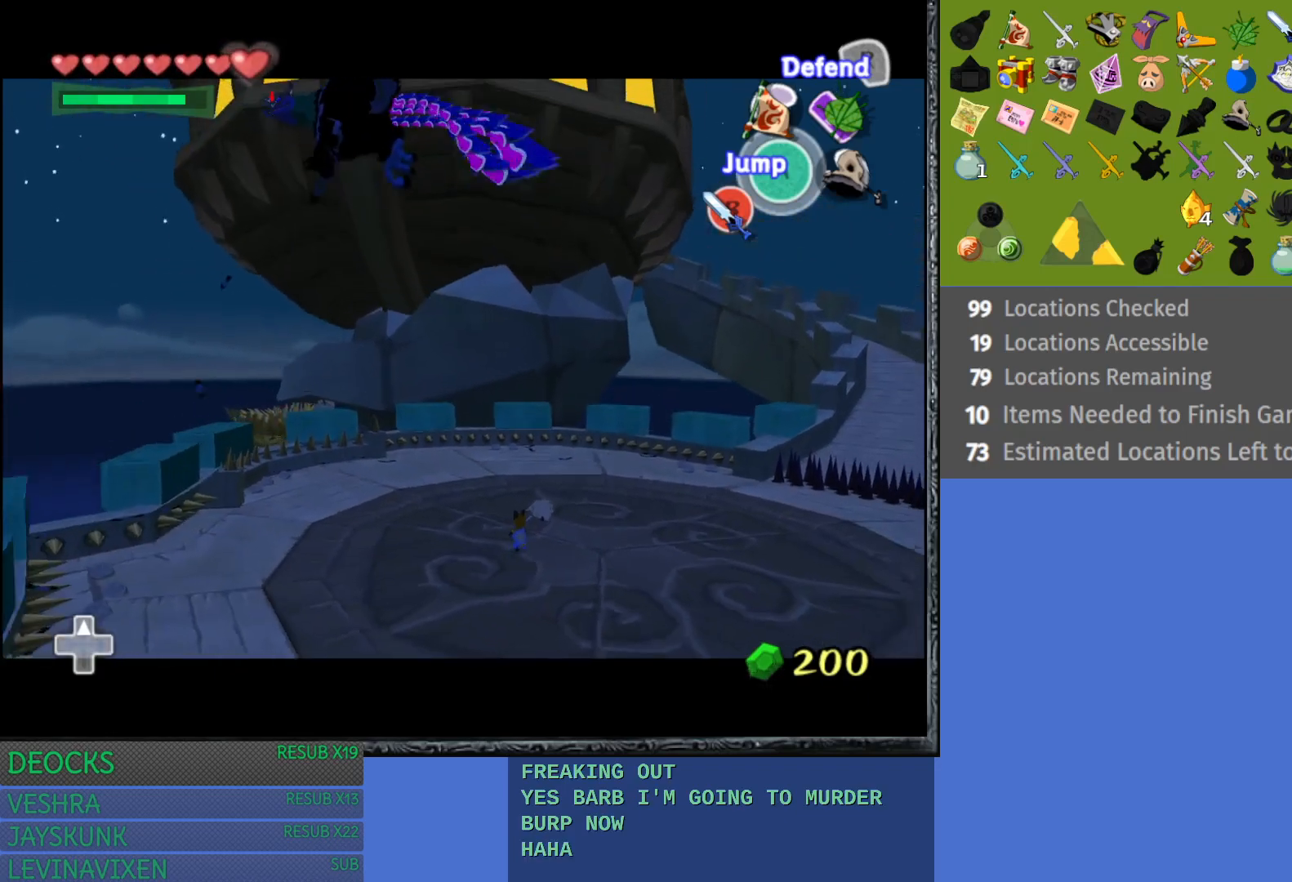
{"buttons": ["L1"], "left_stick": "up-right", "right_stick": "center", "events": [[417, "left_stick", "up-right"]]}